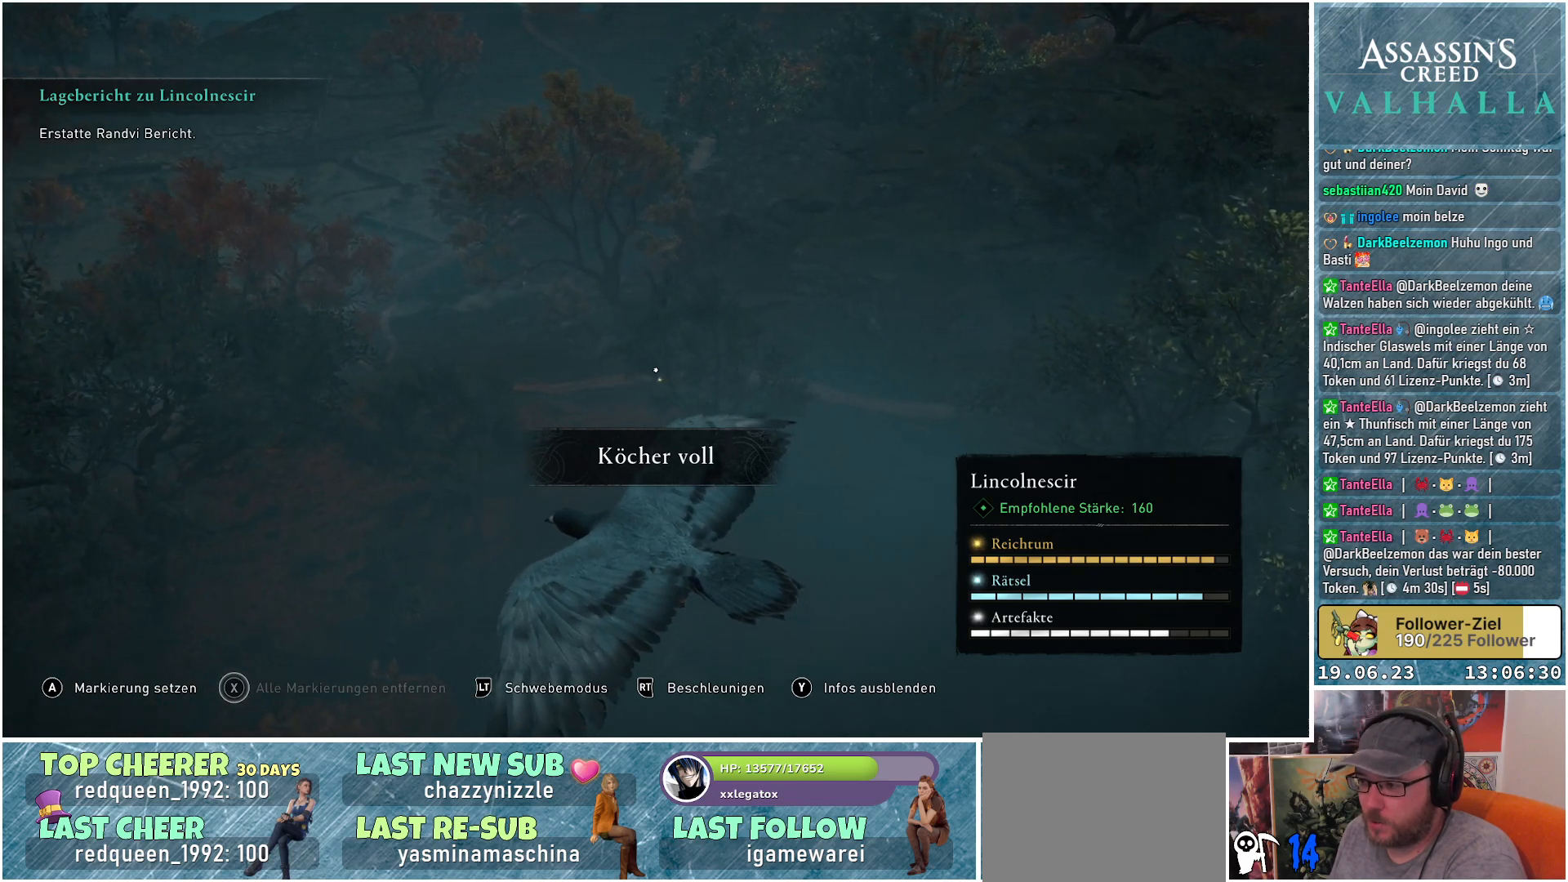
Gameplay with a controller (Xbox layout); each line is a JSON object with the inputs held at the frame after it. "events" lists button and stick changes between this image and that frame as [ms after this image, input, new state], when the widget could be followed in between.
{"buttons": [], "left_stick": "center", "right_stick": "down-right", "events": [[133, "right_stick", "center"], [433, "right_stick", "down-right"]]}
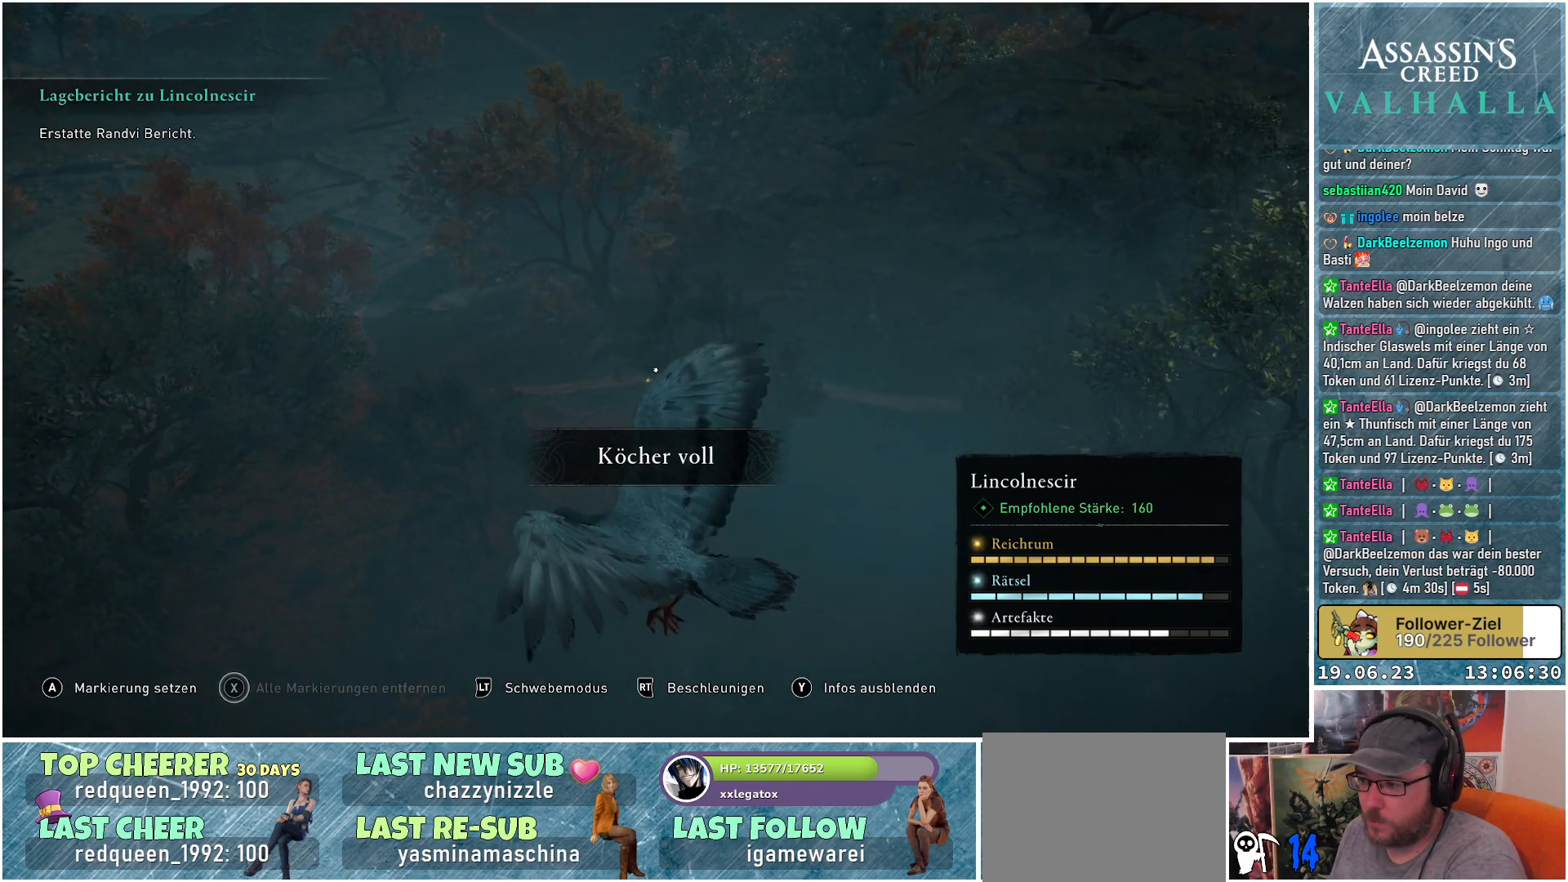
{"buttons": [], "left_stick": "center", "right_stick": "center", "events": [[50, "right_stick", "center"], [250, "A", "down"], [333, "A", "up"]]}
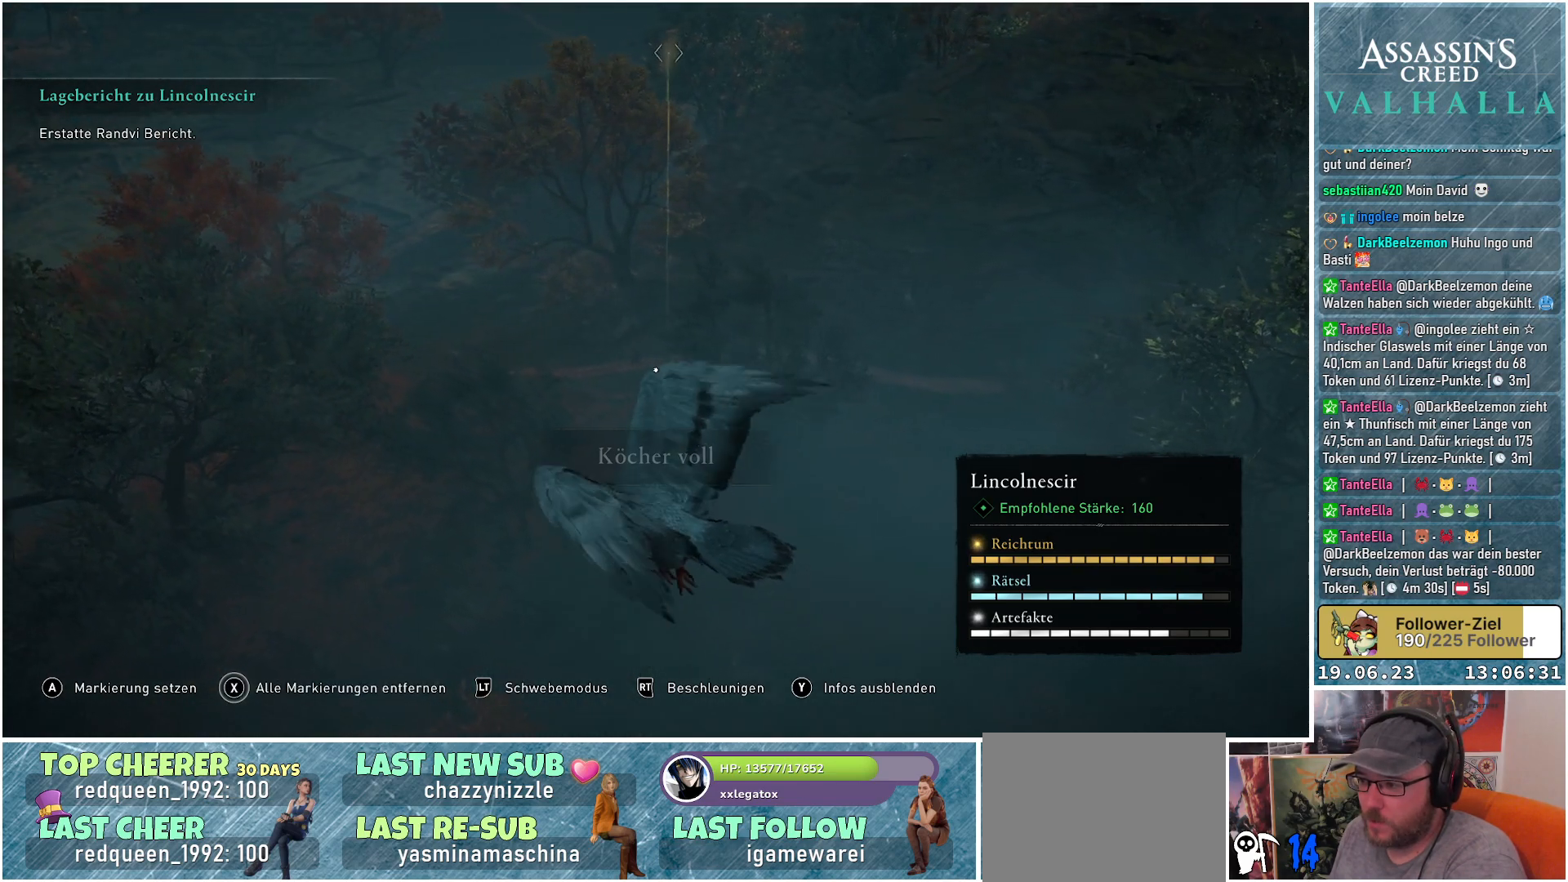
{"buttons": [], "left_stick": "center", "right_stick": "right", "events": [[200, "right_stick", "right"]]}
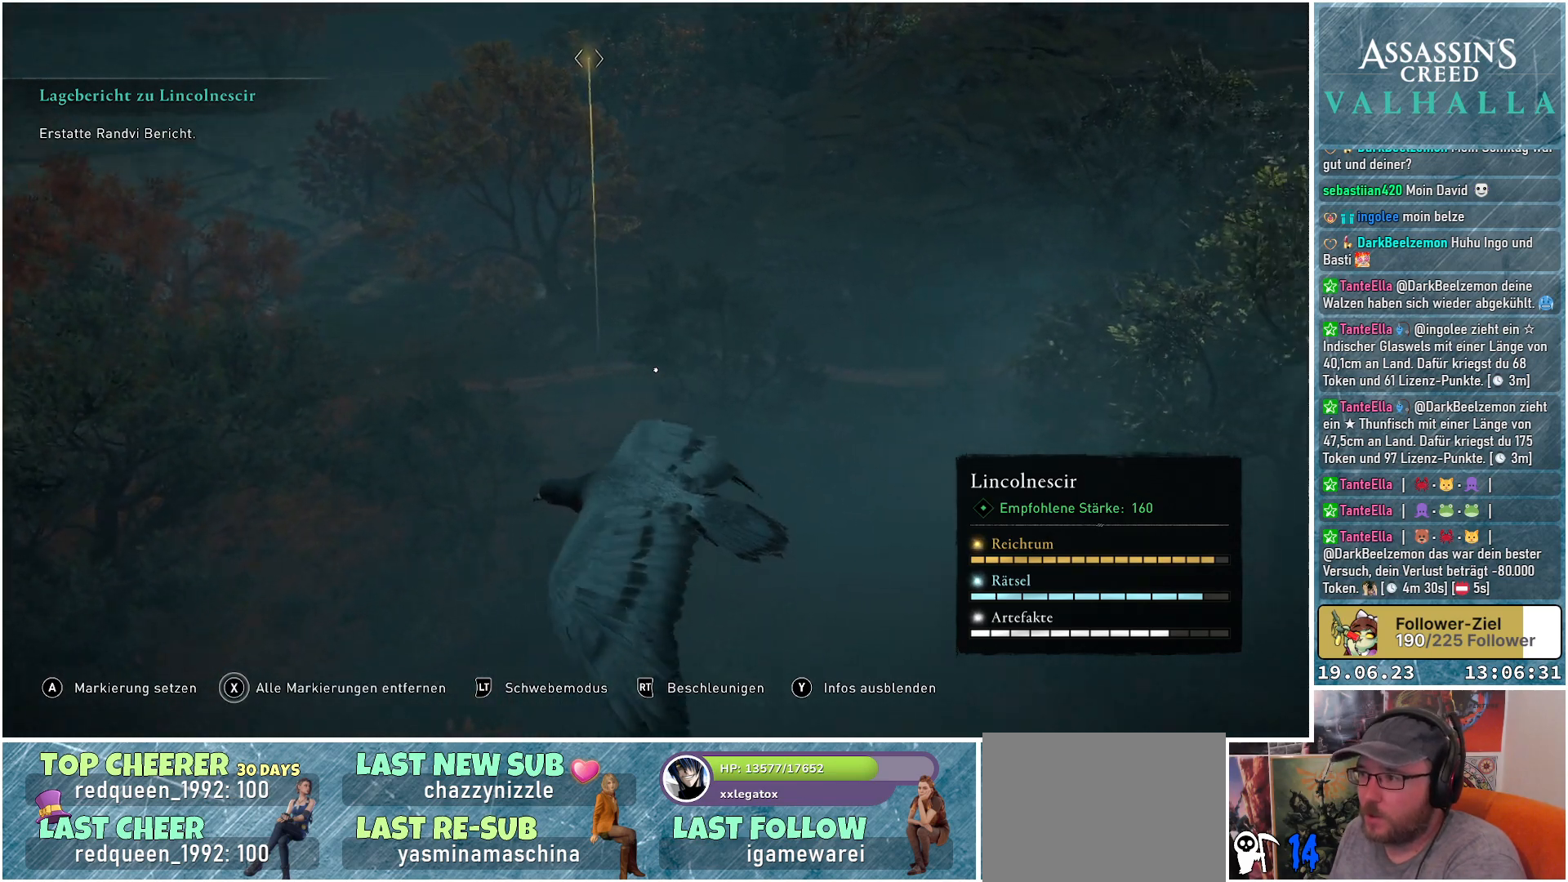
{"buttons": [], "left_stick": "center", "right_stick": "right", "events": []}
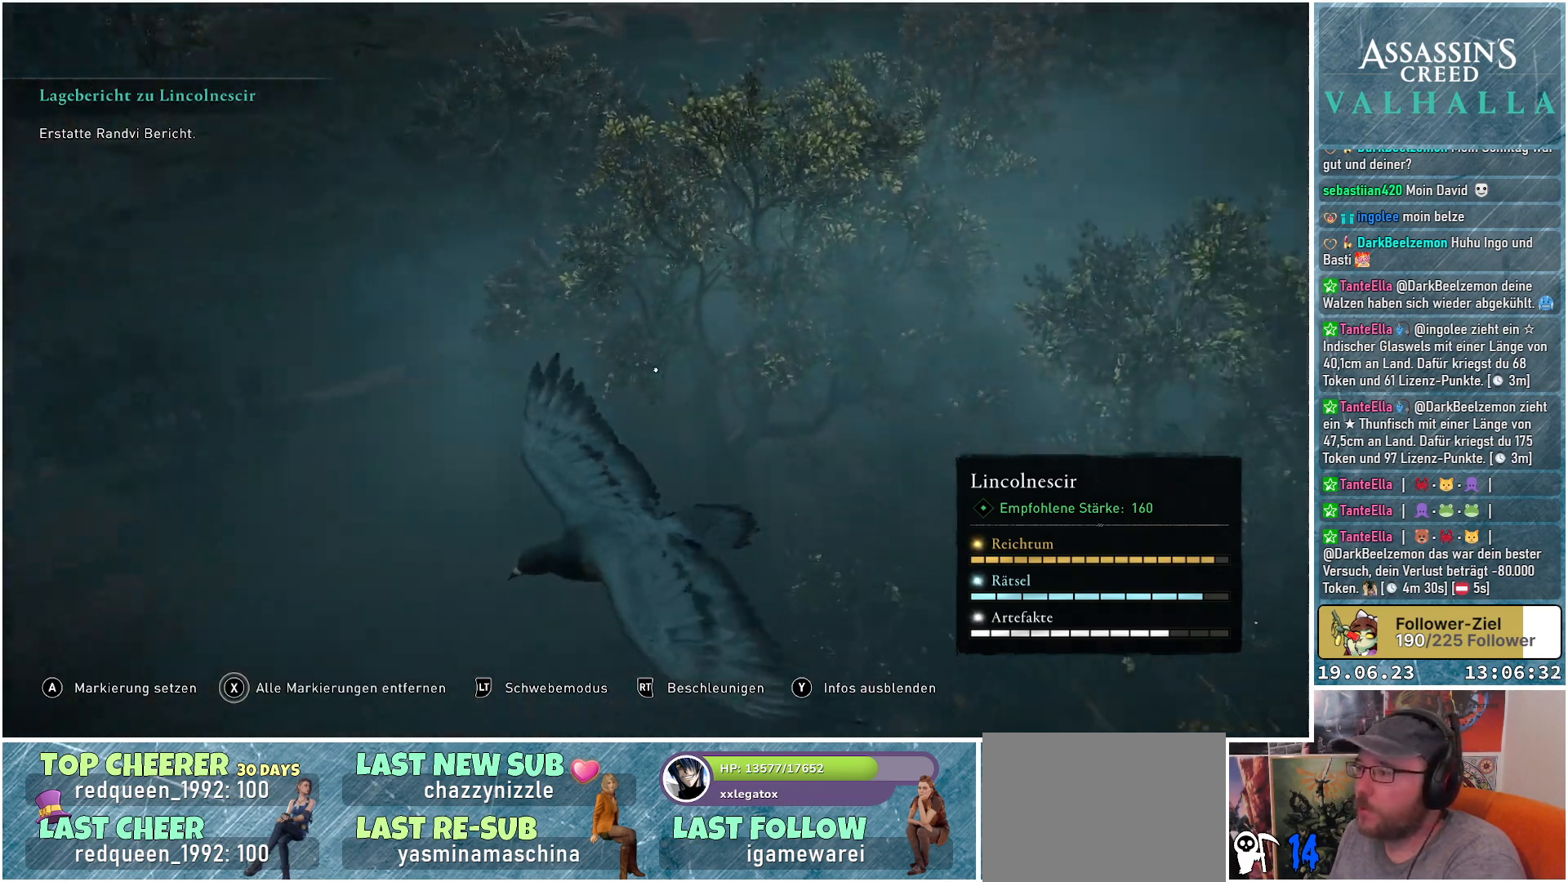
{"buttons": [], "left_stick": "center", "right_stick": "down", "events": [[317, "right_stick", "down-right"], [417, "right_stick", "down"]]}
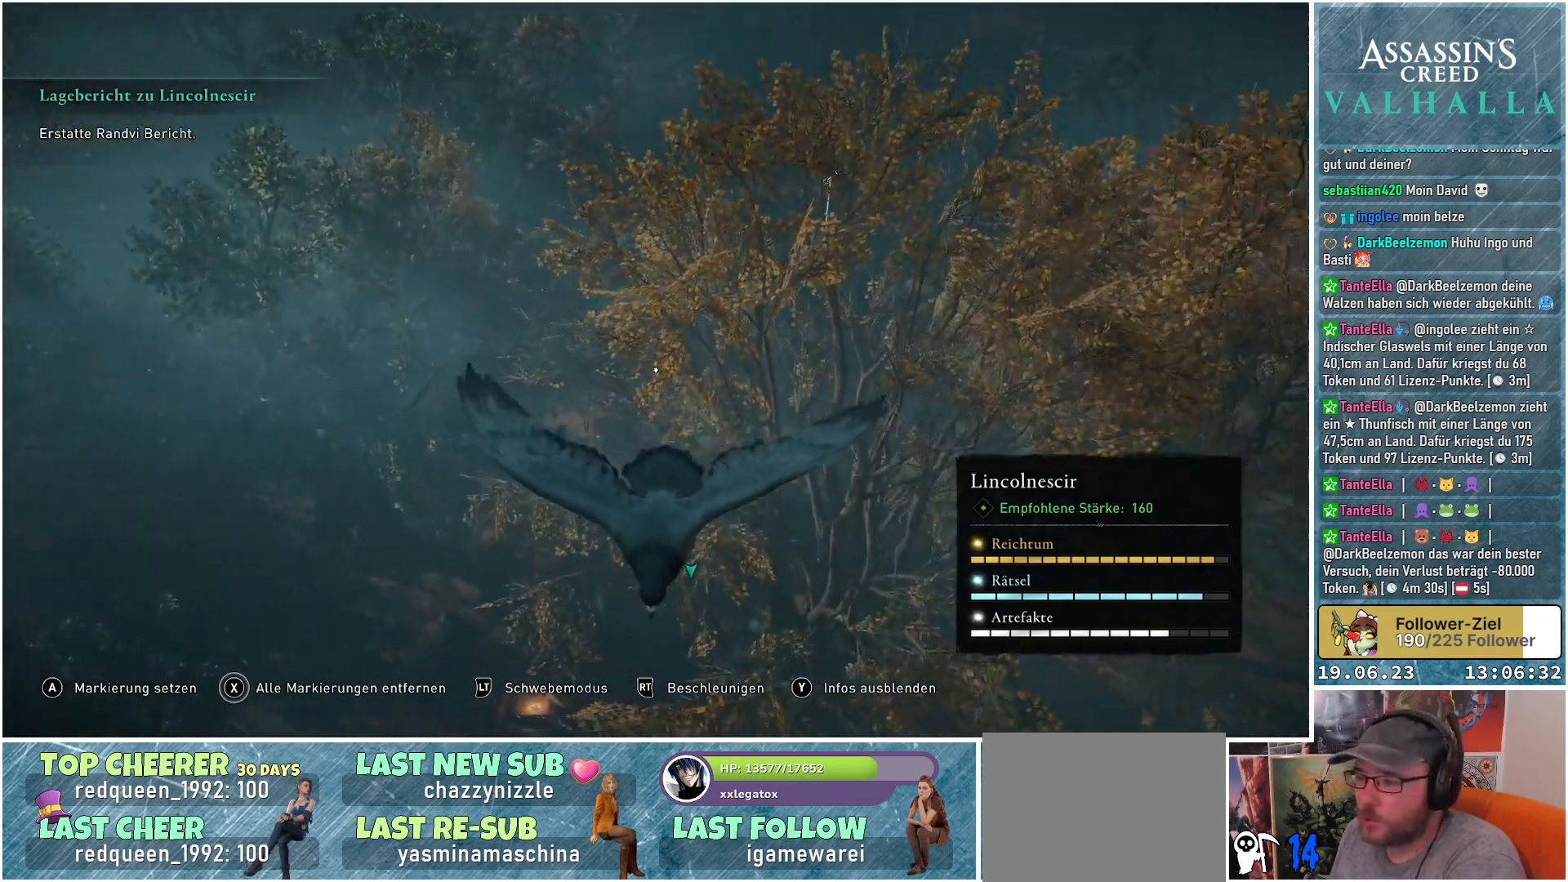
{"buttons": [], "left_stick": "center", "right_stick": "center", "events": [[400, "right_stick", "center"]]}
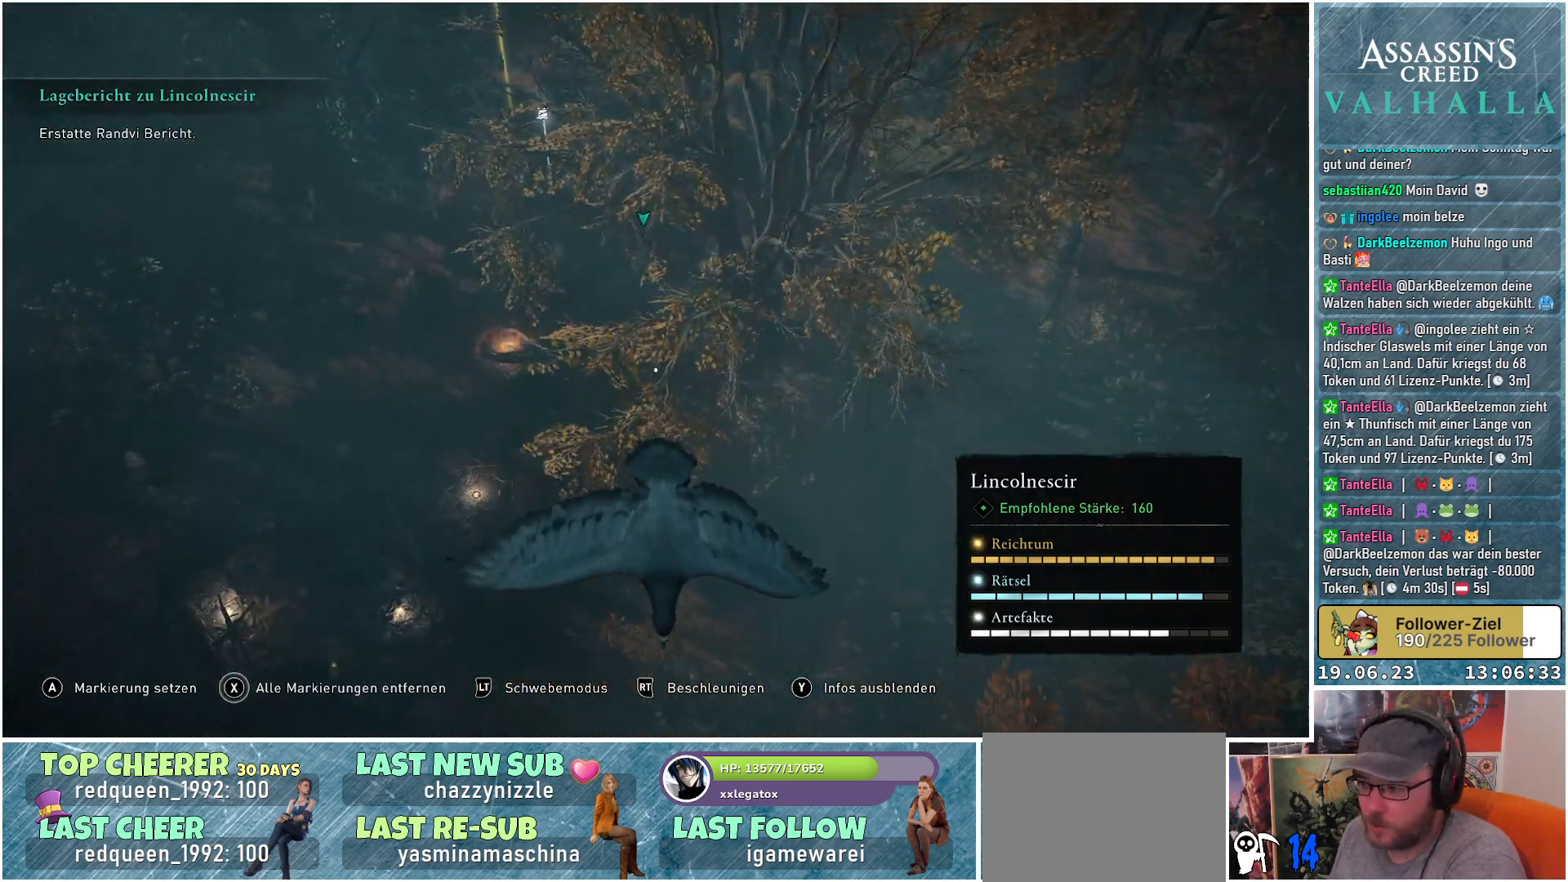
{"buttons": [], "left_stick": "center", "right_stick": "center", "events": [[267, "right_stick", "up"], [483, "right_stick", "center"]]}
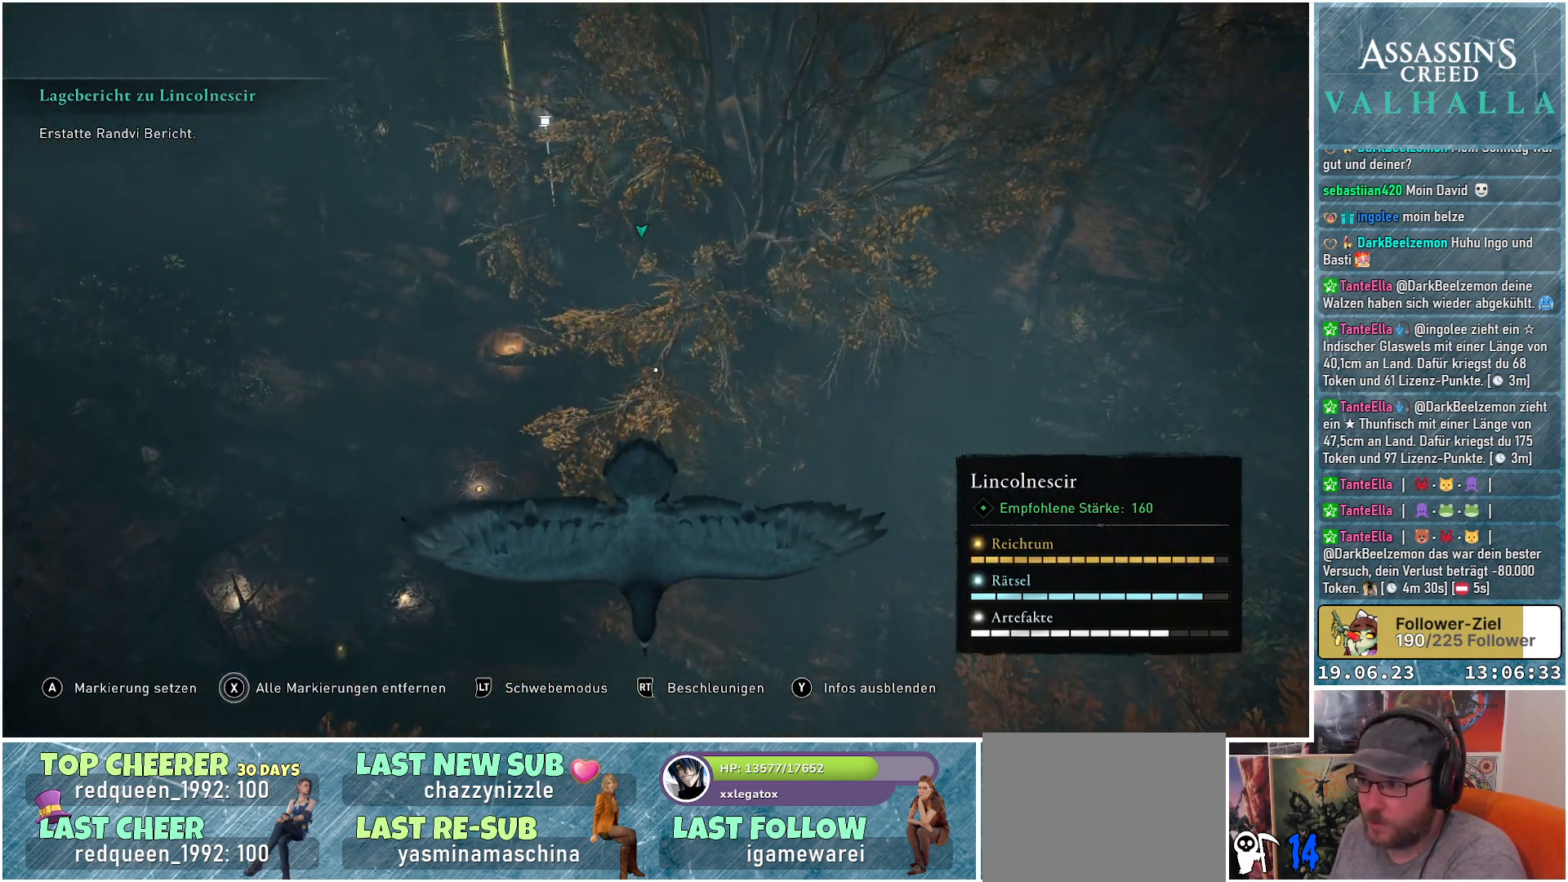
{"buttons": [], "left_stick": "center", "right_stick": "center", "events": [[83, "right_stick", "right"], [500, "right_stick", "center"]]}
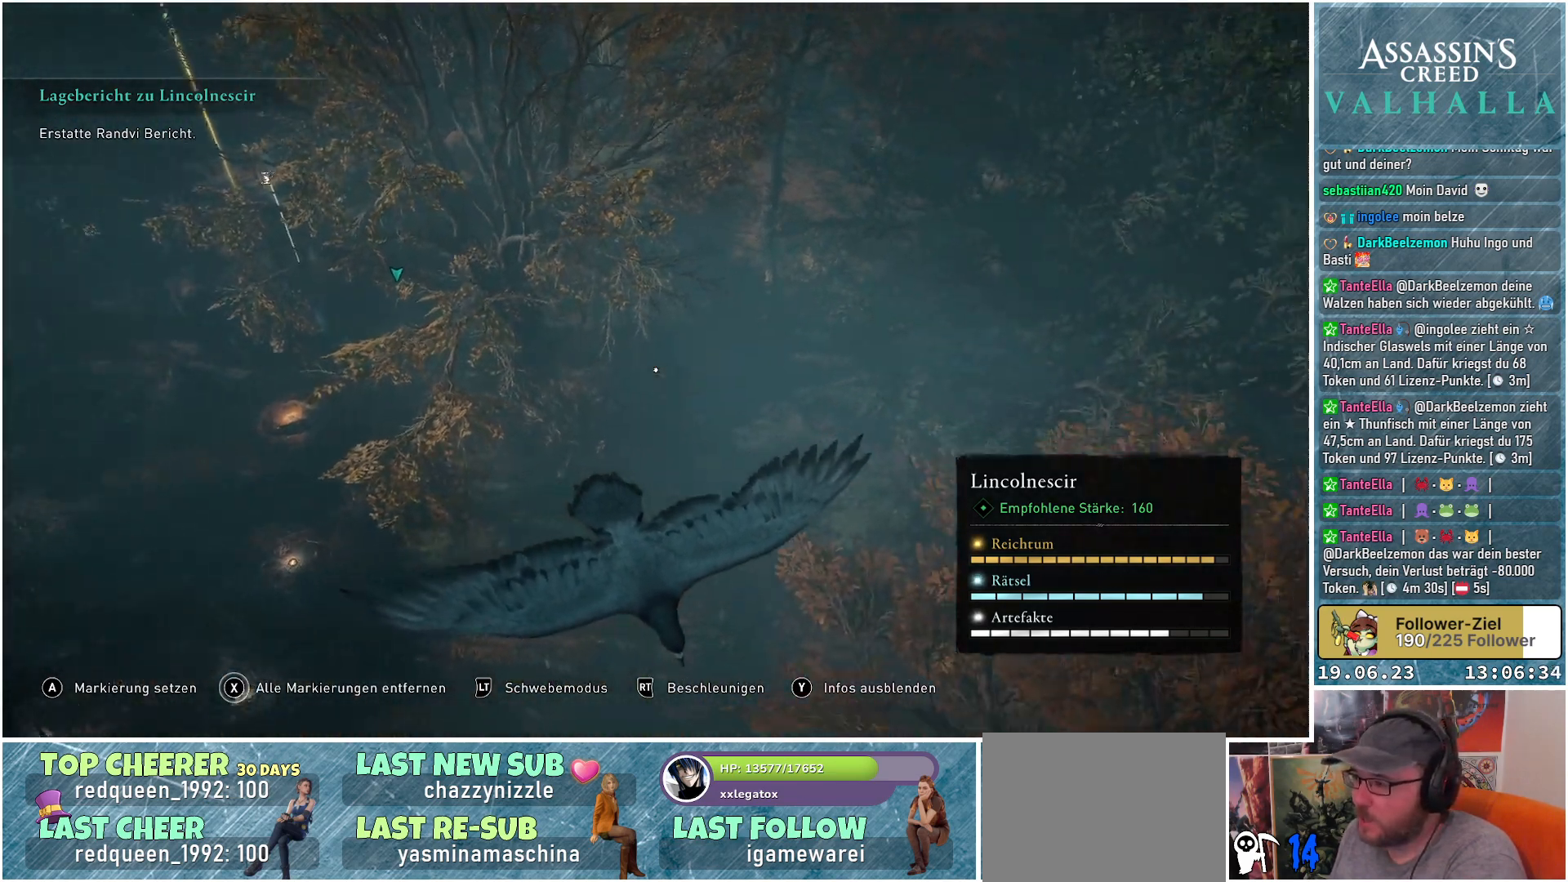
{"buttons": [], "left_stick": "center", "right_stick": "left", "events": [[150, "right_stick", "down-left"], [467, "right_stick", "left"]]}
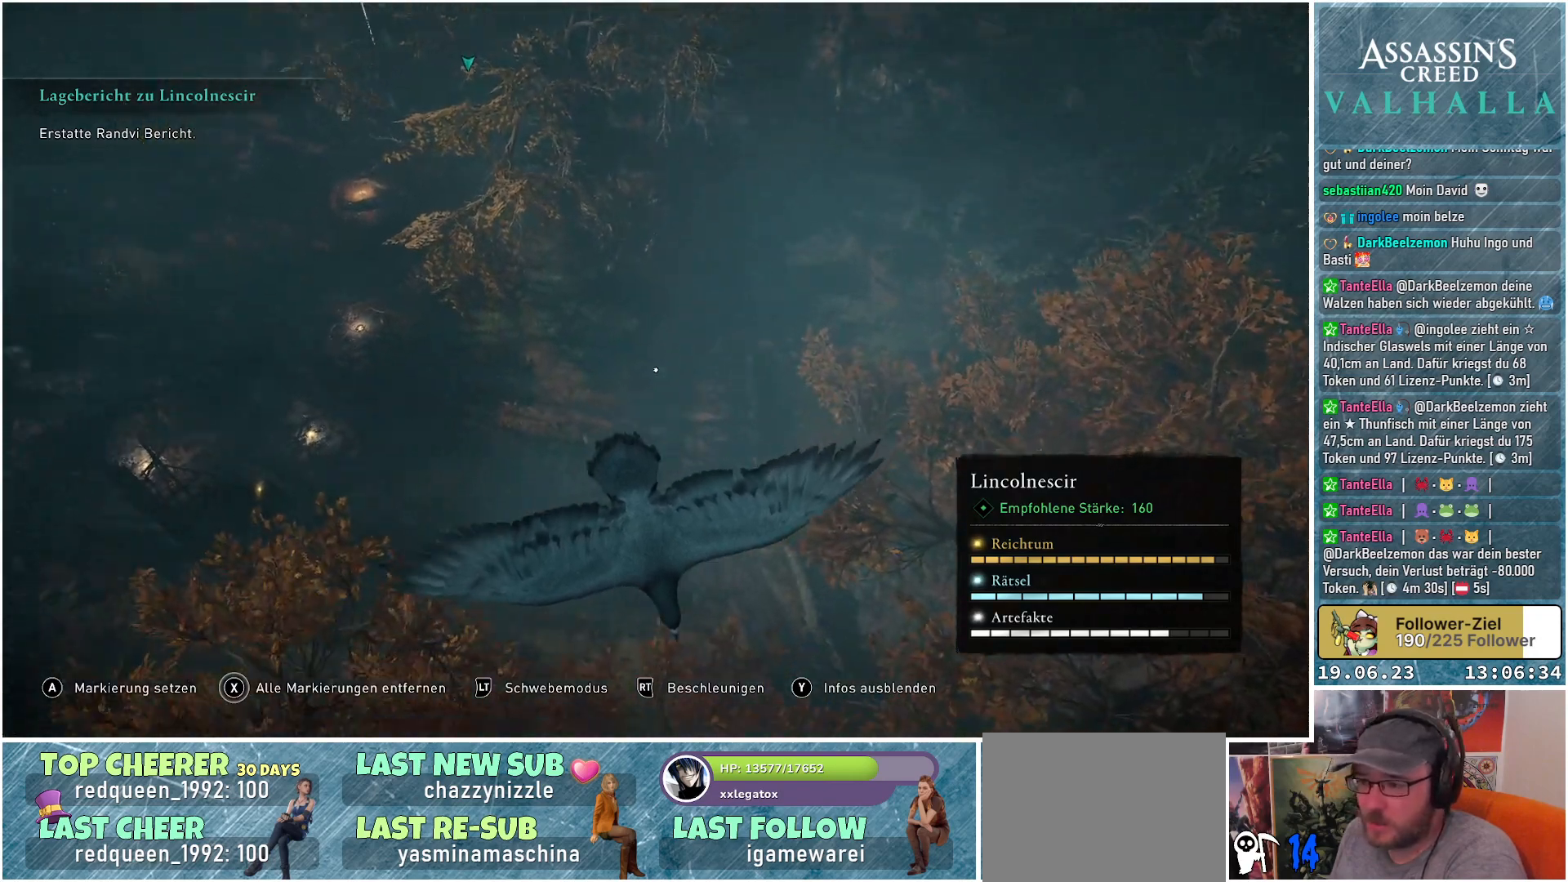
{"buttons": [], "left_stick": "center", "right_stick": "up", "events": [[350, "right_stick", "center"], [450, "right_stick", "up"]]}
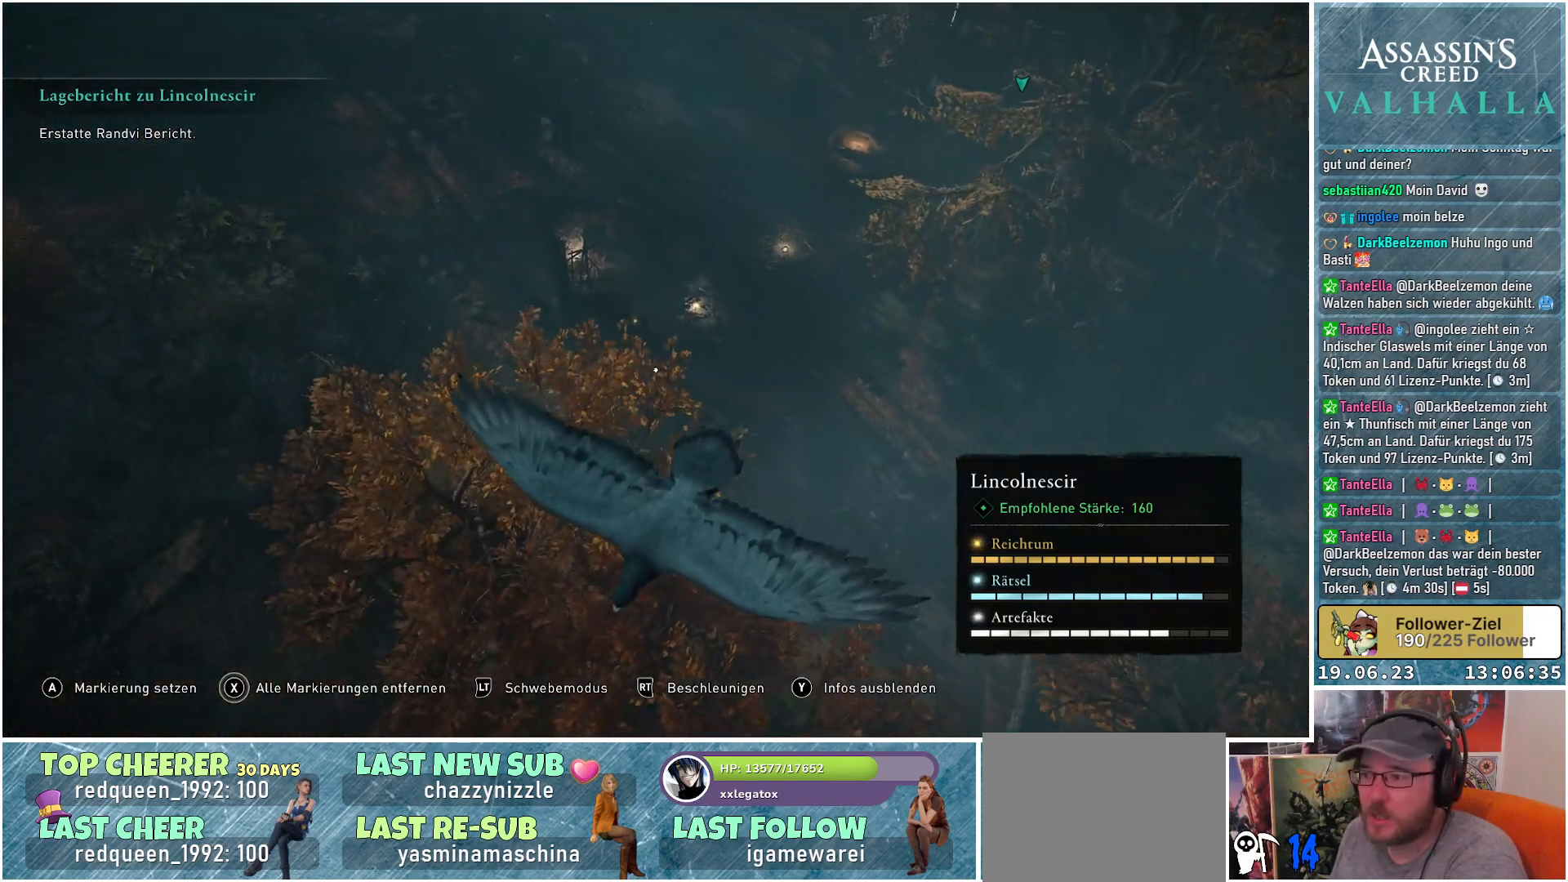
{"buttons": [], "left_stick": "center", "right_stick": "right", "events": [[167, "right_stick", "center"], [367, "right_stick", "right"]]}
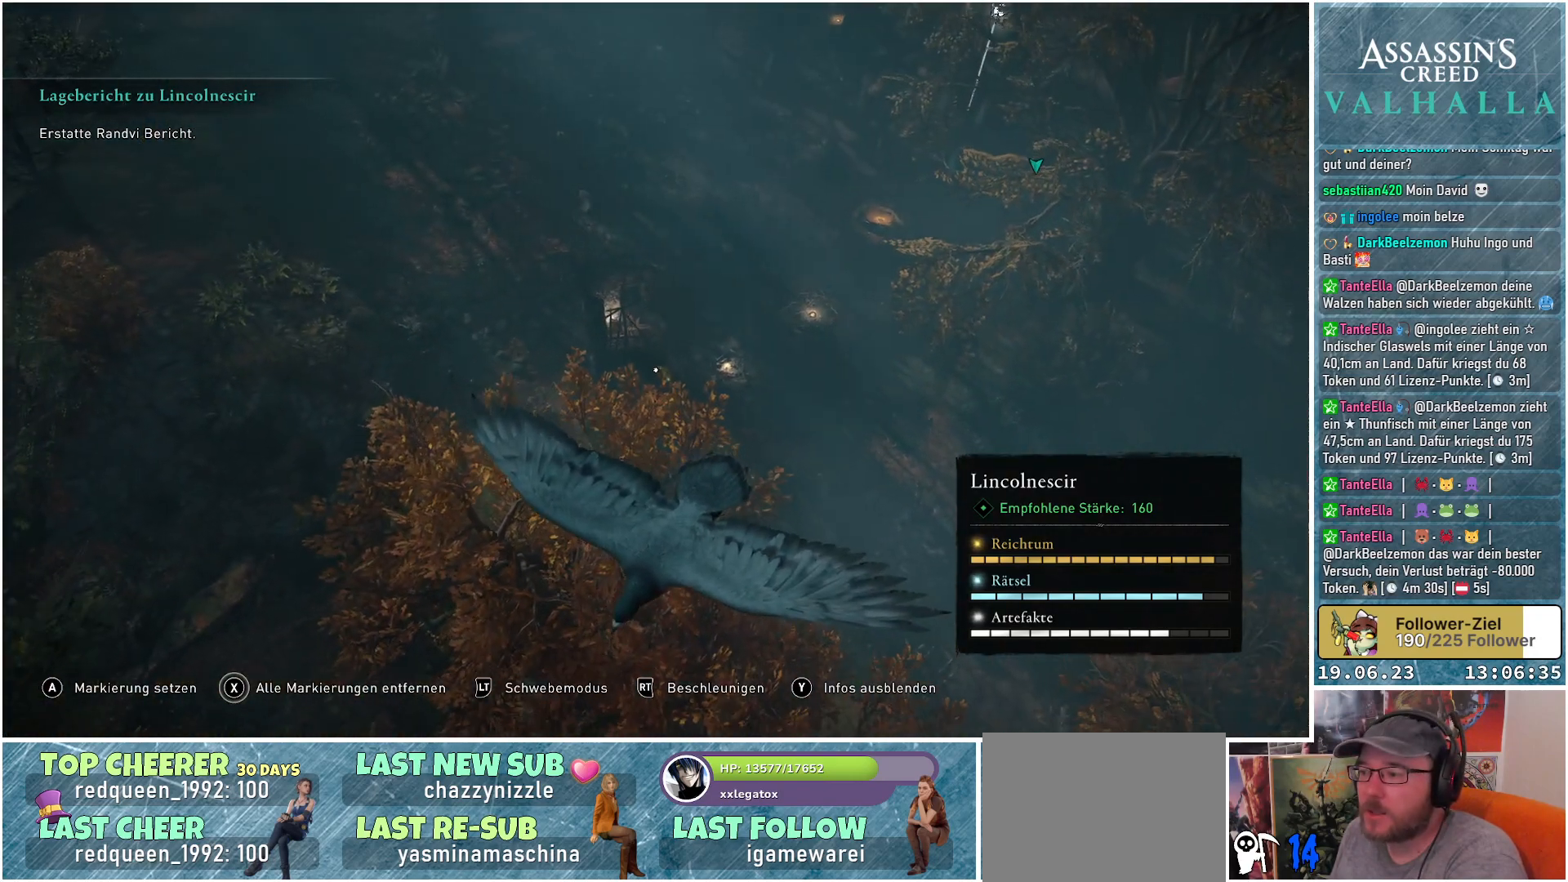
{"buttons": [], "left_stick": "center", "right_stick": "center", "events": [[33, "right_stick", "center"], [267, "A", "down"], [367, "A", "up"]]}
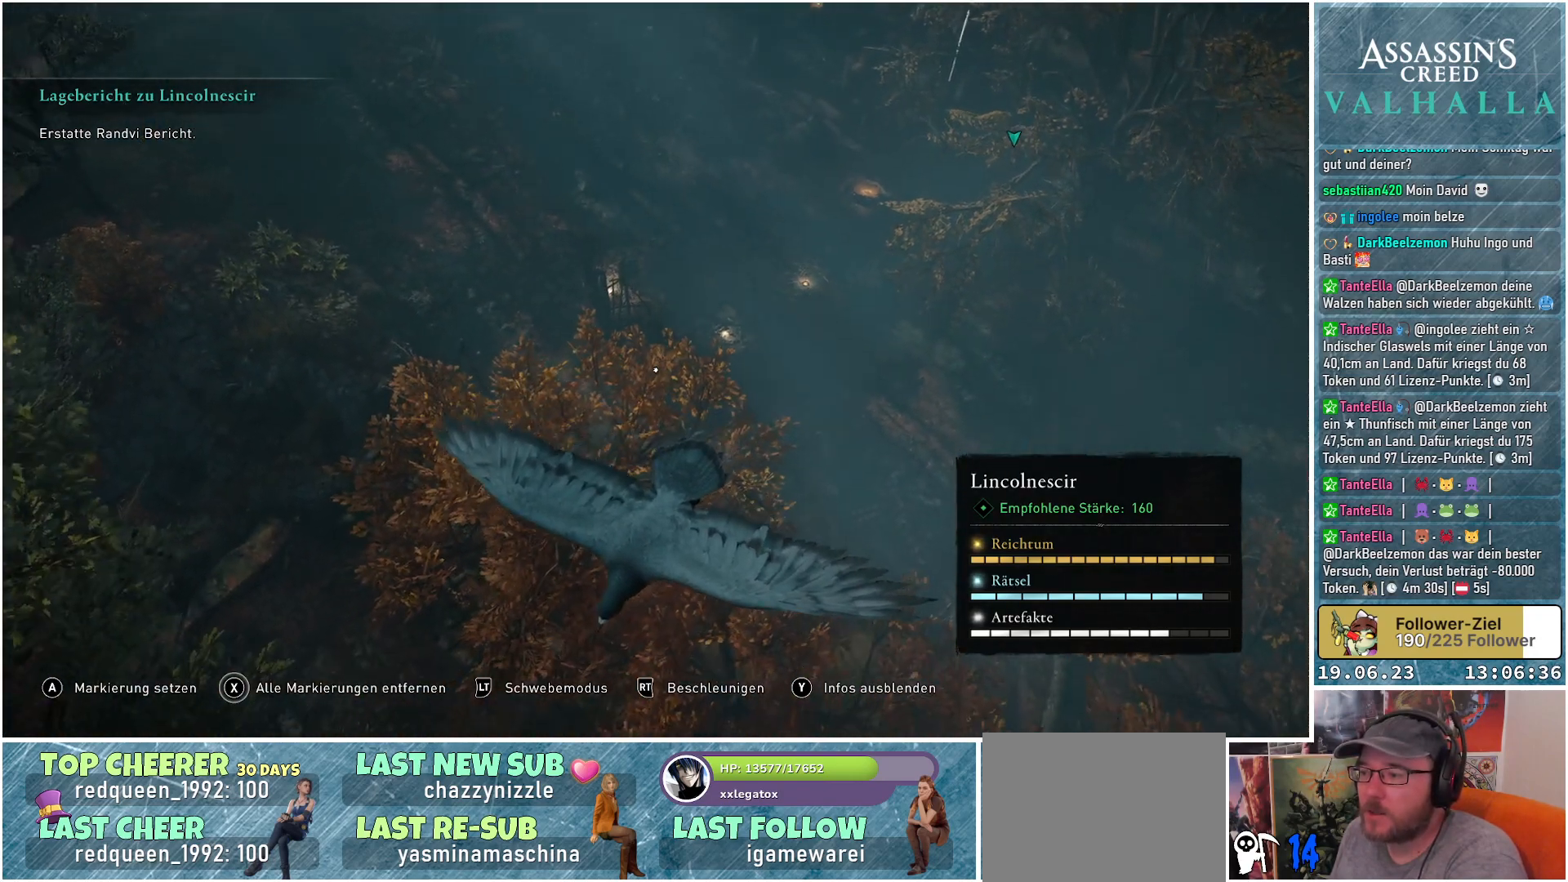
{"buttons": [], "left_stick": "center", "right_stick": "up-right", "events": [[200, "right_stick", "up-right"]]}
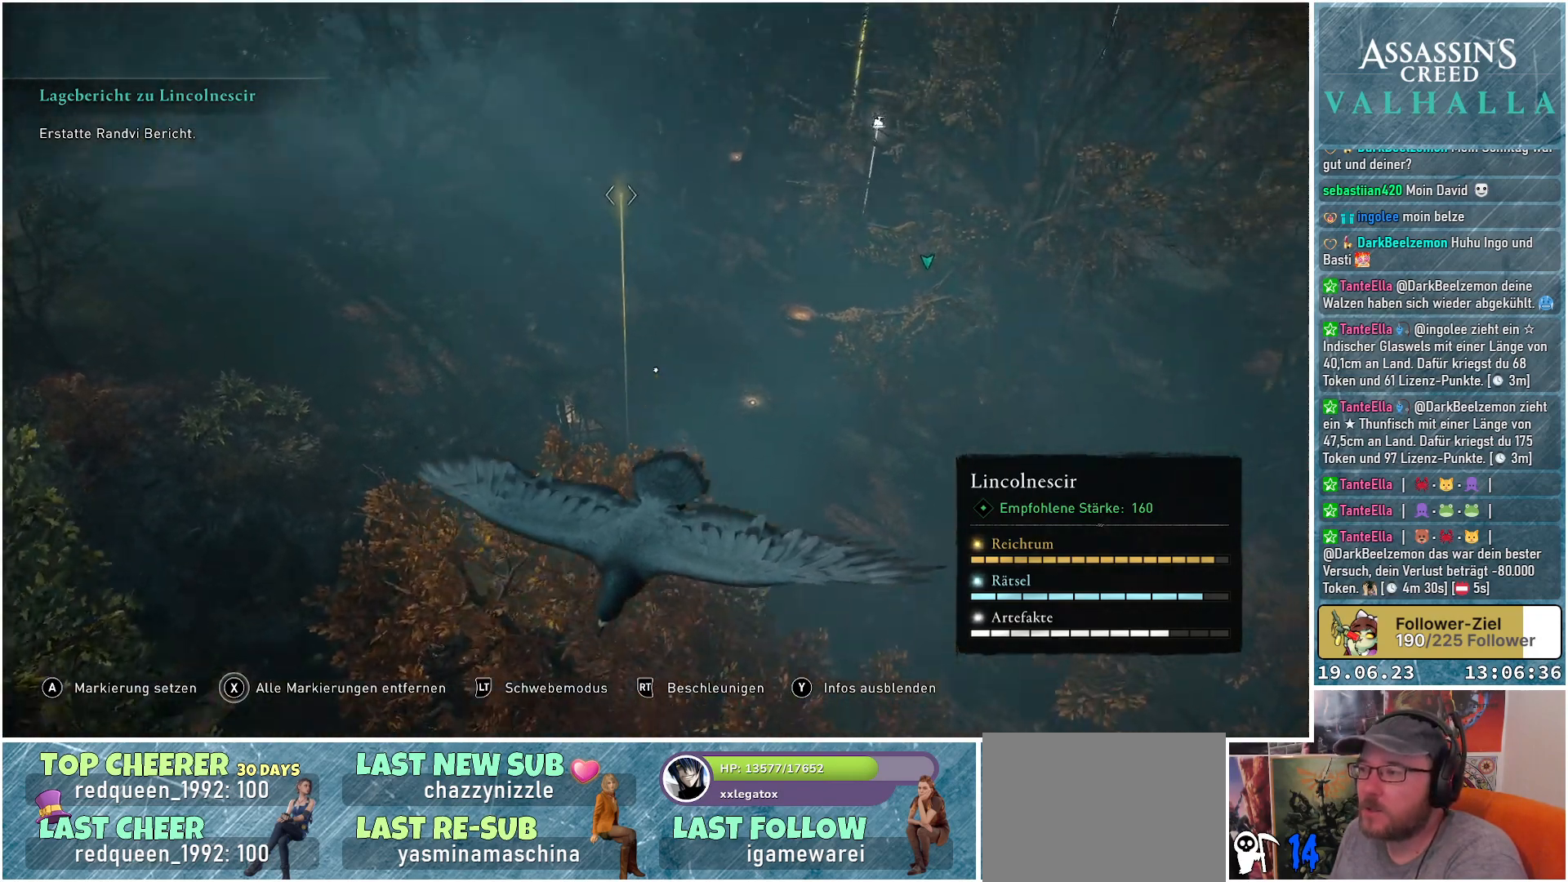
{"buttons": [], "left_stick": "center", "right_stick": "up-right", "events": [[150, "right_stick", "center"], [317, "right_stick", "up-right"]]}
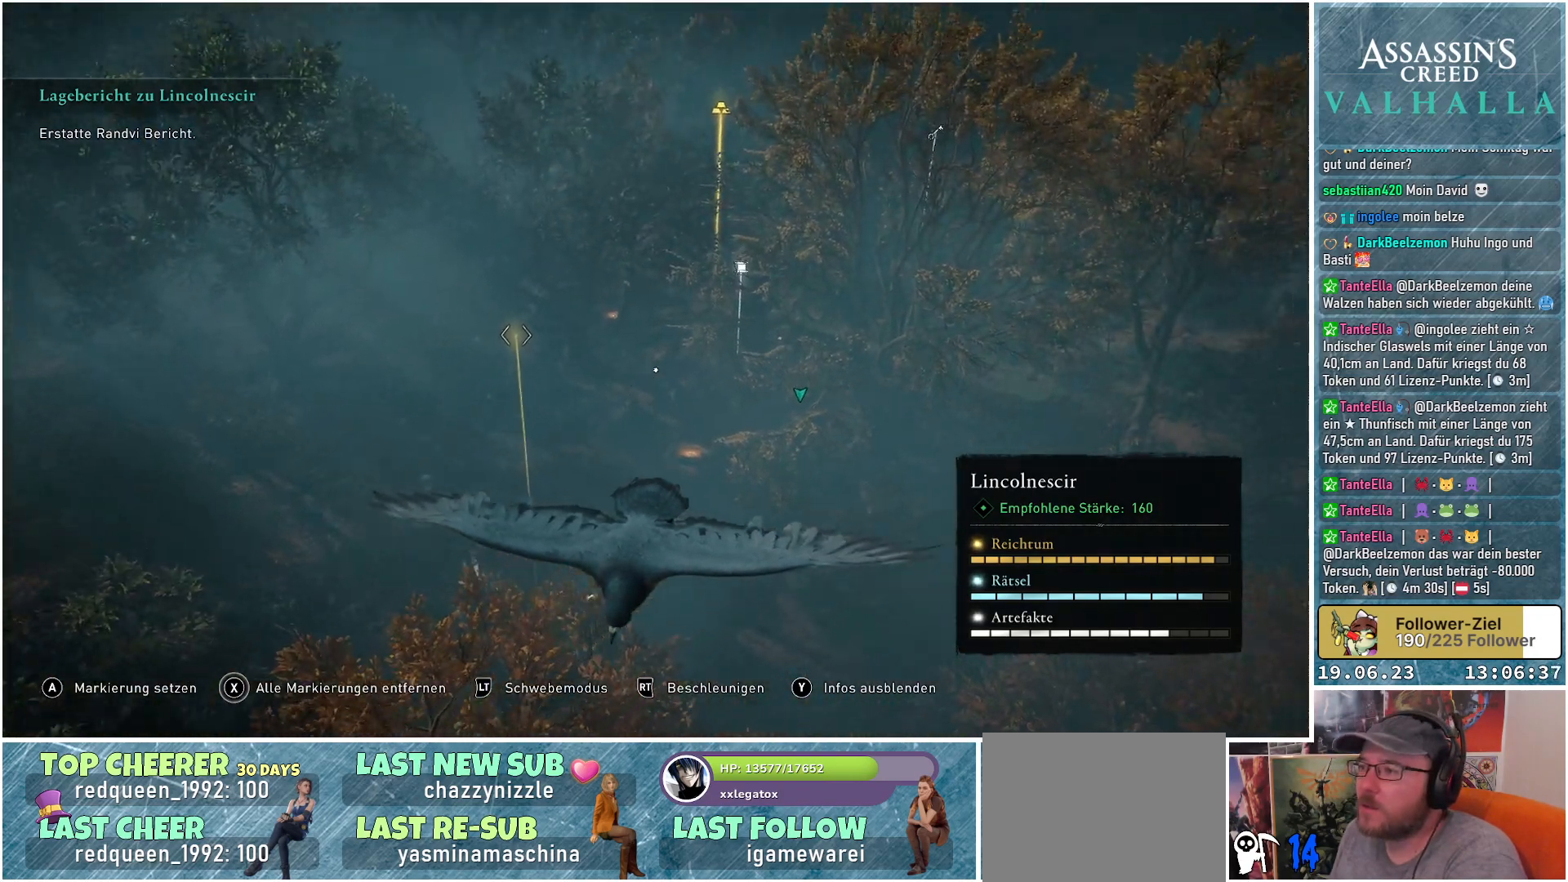
{"buttons": [], "left_stick": "center", "right_stick": "center", "events": [[83, "right_stick", "right"], [233, "right_stick", "down-right"], [333, "right_stick", "center"]]}
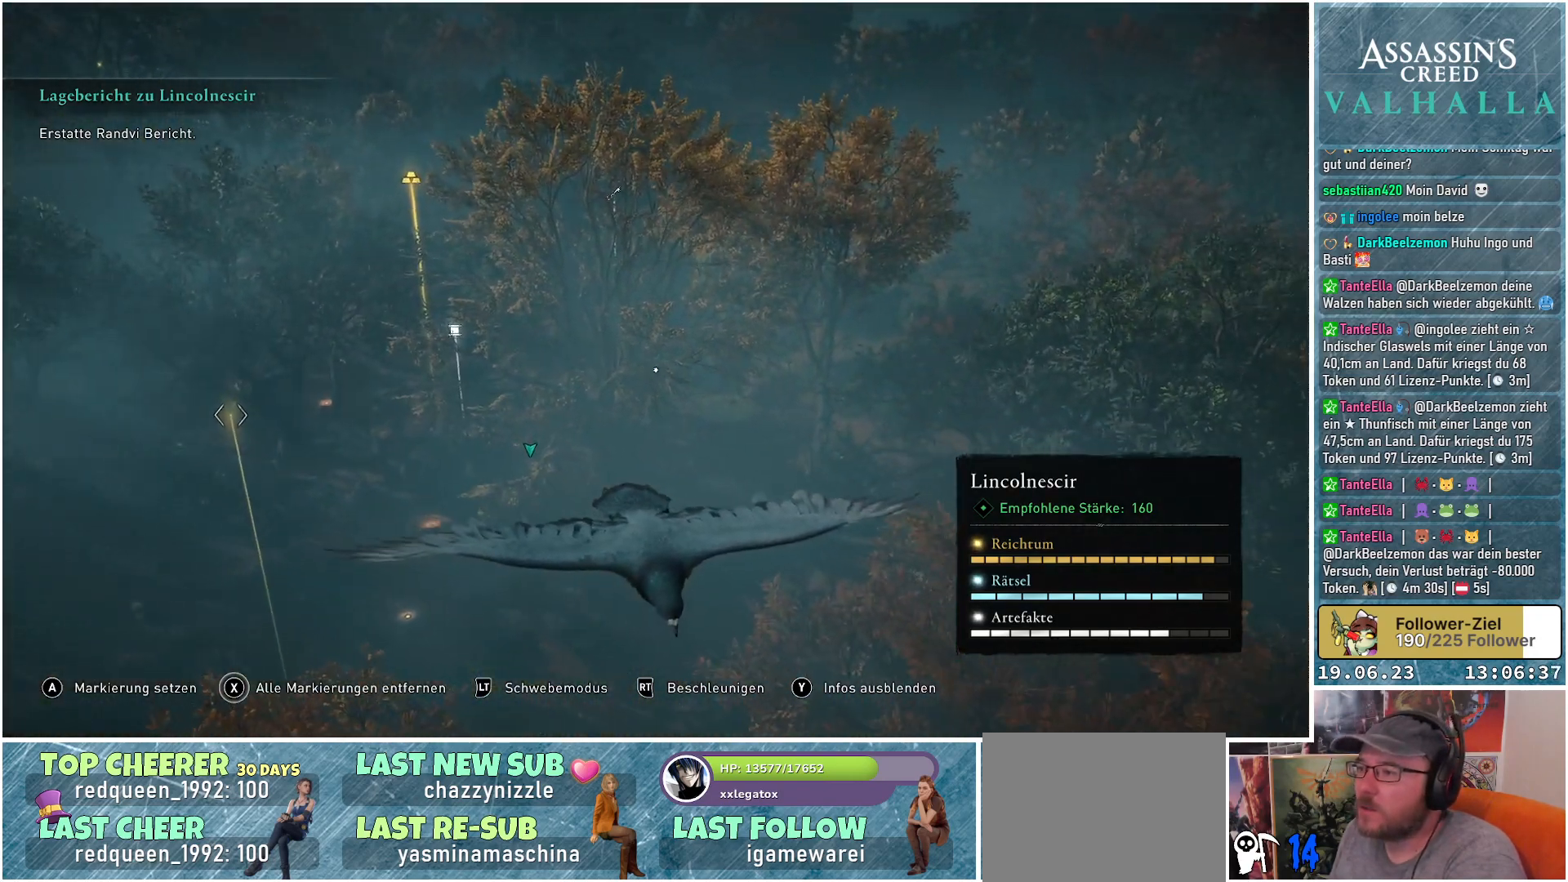
{"buttons": [], "left_stick": "center", "right_stick": "up-left", "events": [[117, "right_stick", "up"], [300, "right_stick", "up-left"]]}
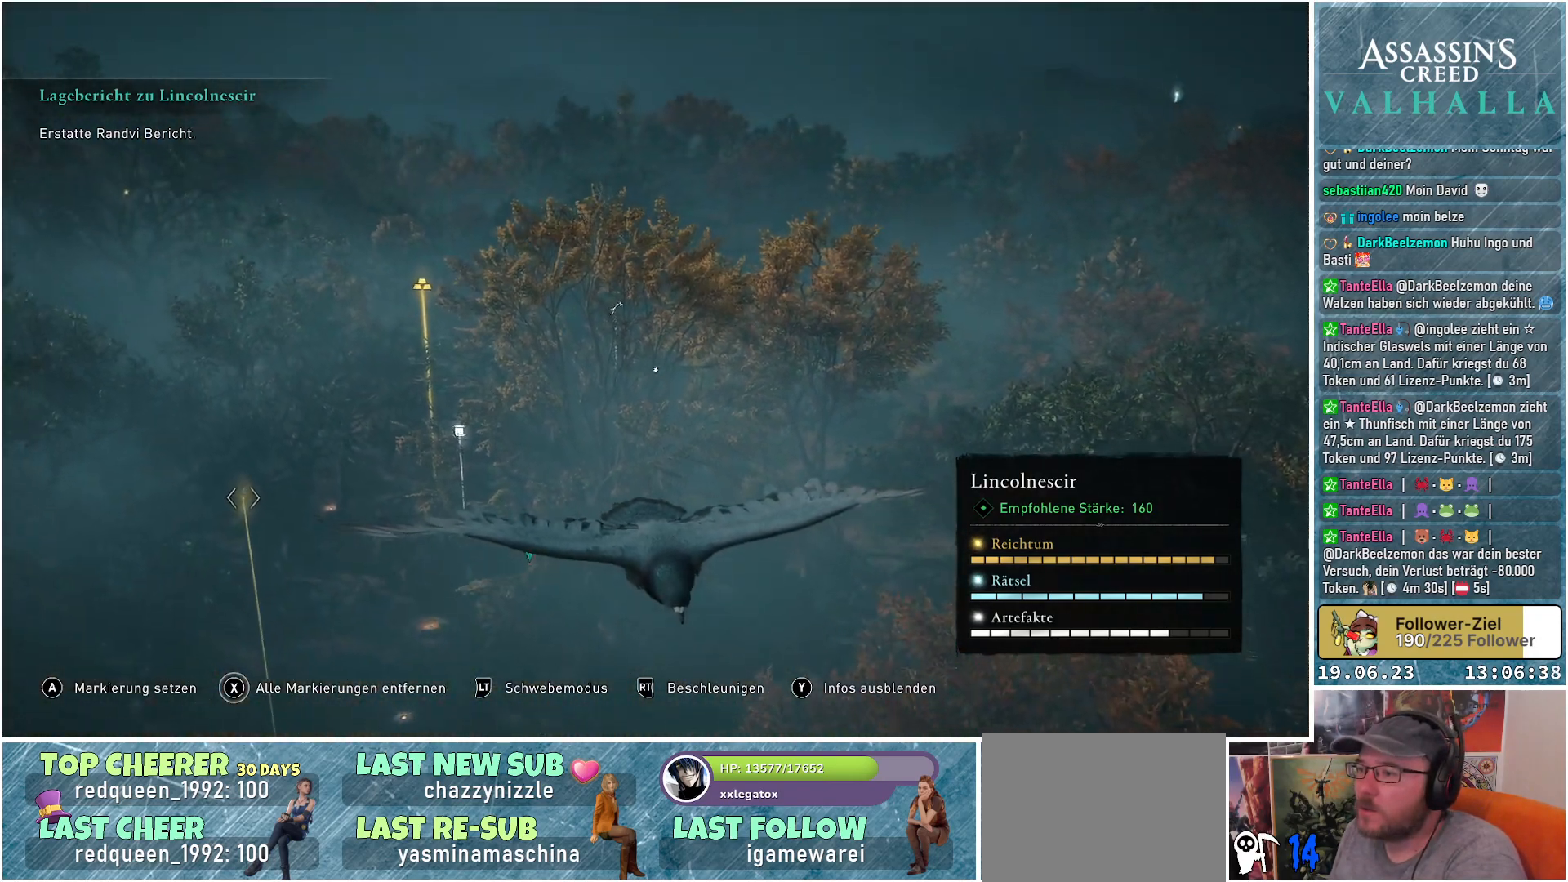
{"buttons": [], "left_stick": "center", "right_stick": "center", "events": [[200, "right_stick", "center"], [333, "A", "down"], [450, "A", "up"]]}
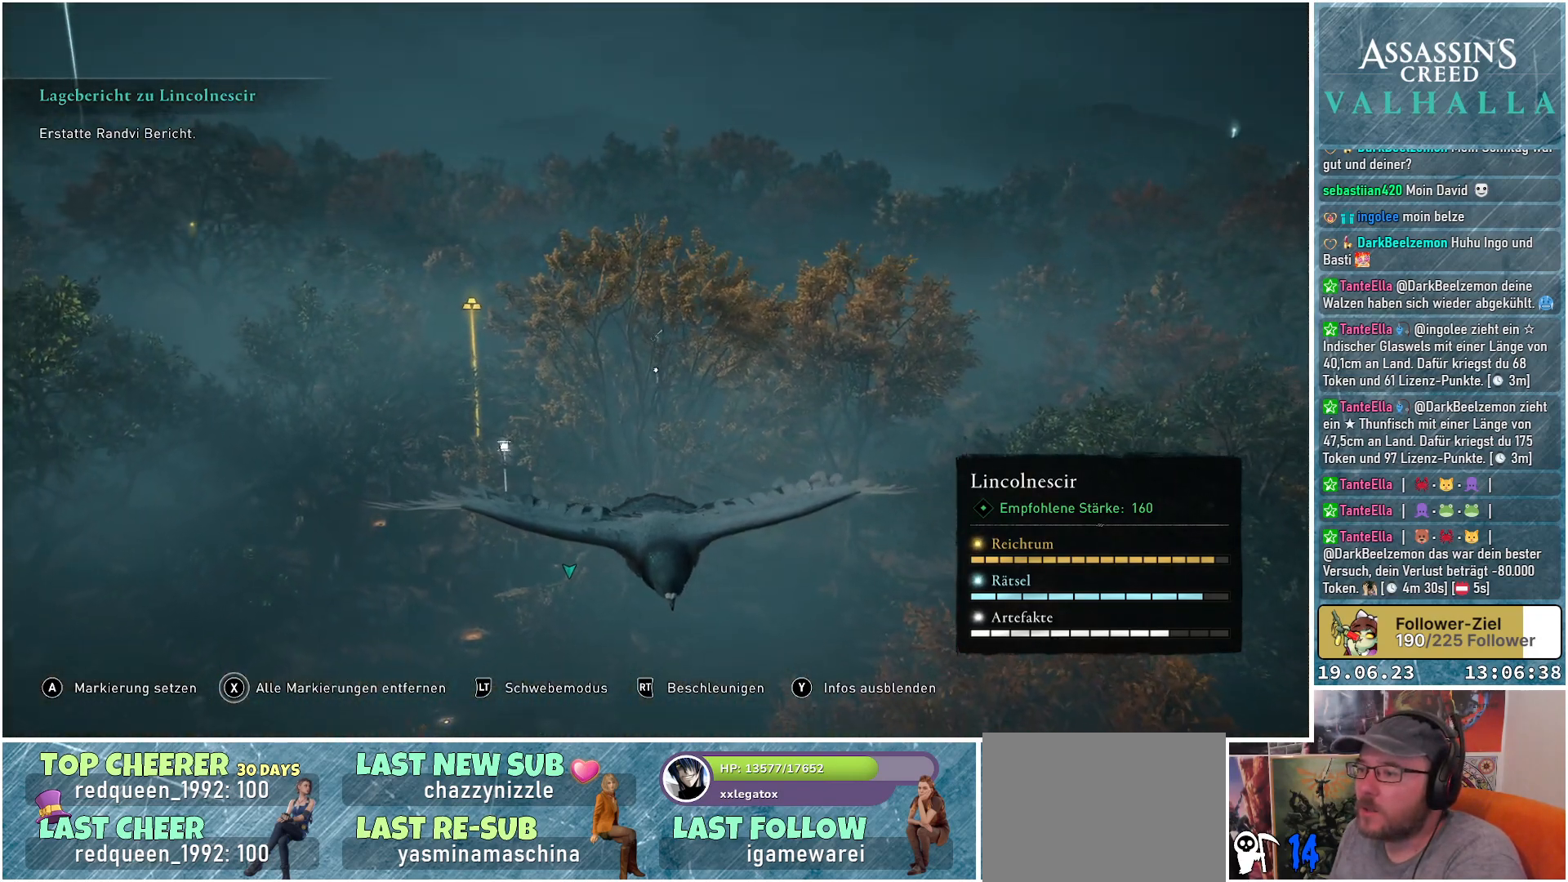
{"buttons": [], "left_stick": "center", "right_stick": "center", "events": [[300, "B", "down"], [350, "B", "up"]]}
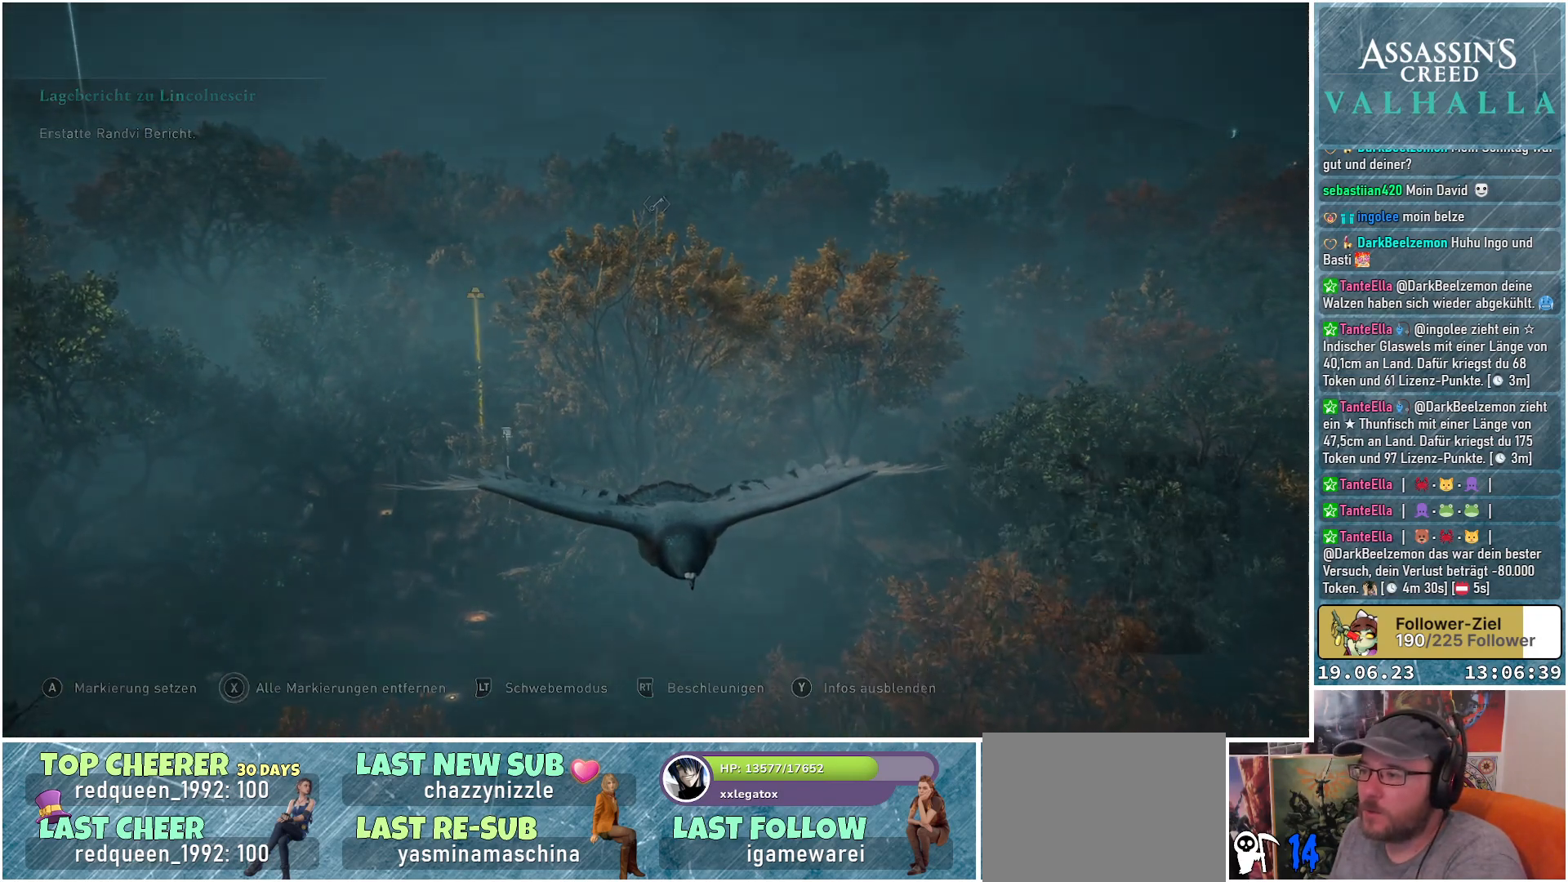
{"buttons": [], "left_stick": "center", "right_stick": "center", "events": []}
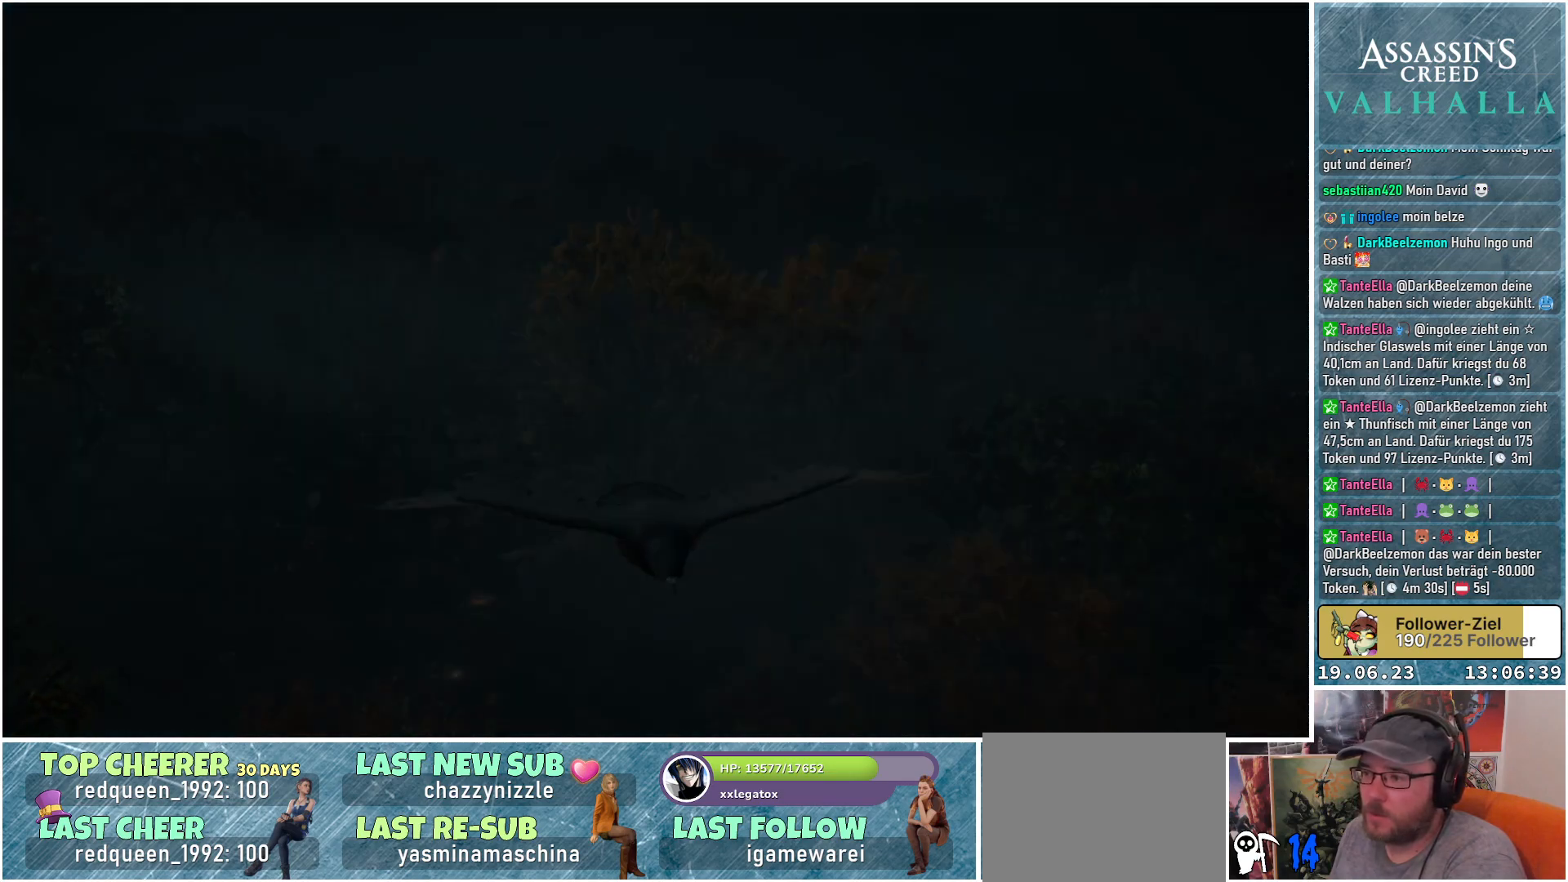
{"buttons": [], "left_stick": "center", "right_stick": "center", "events": []}
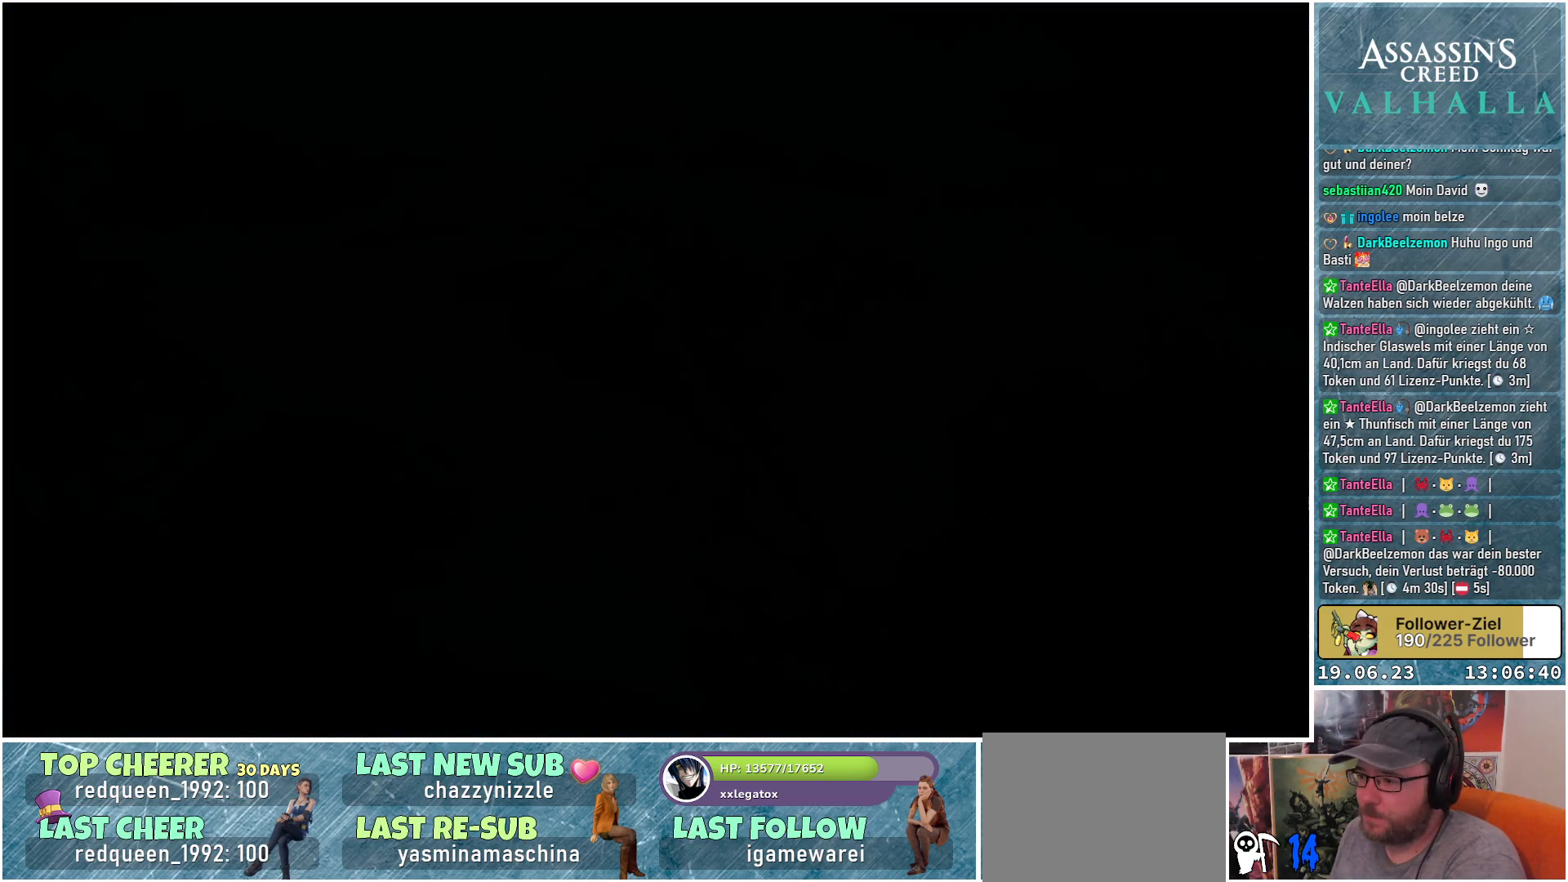
{"buttons": [], "left_stick": "center", "right_stick": "center", "events": []}
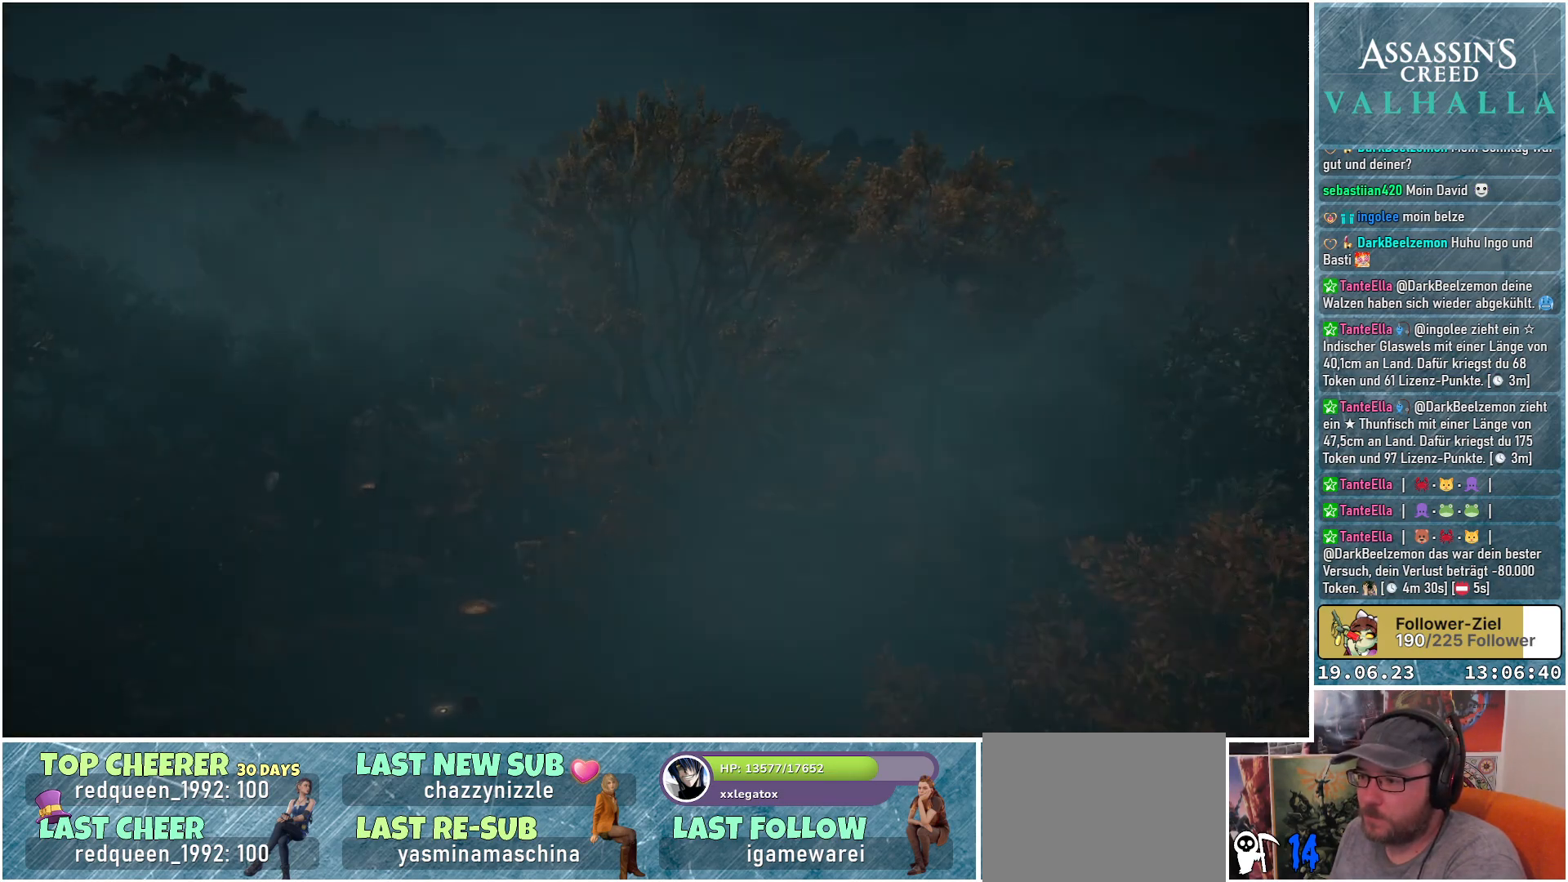
{"buttons": [], "left_stick": "center", "right_stick": "left", "events": [[450, "right_stick", "left"]]}
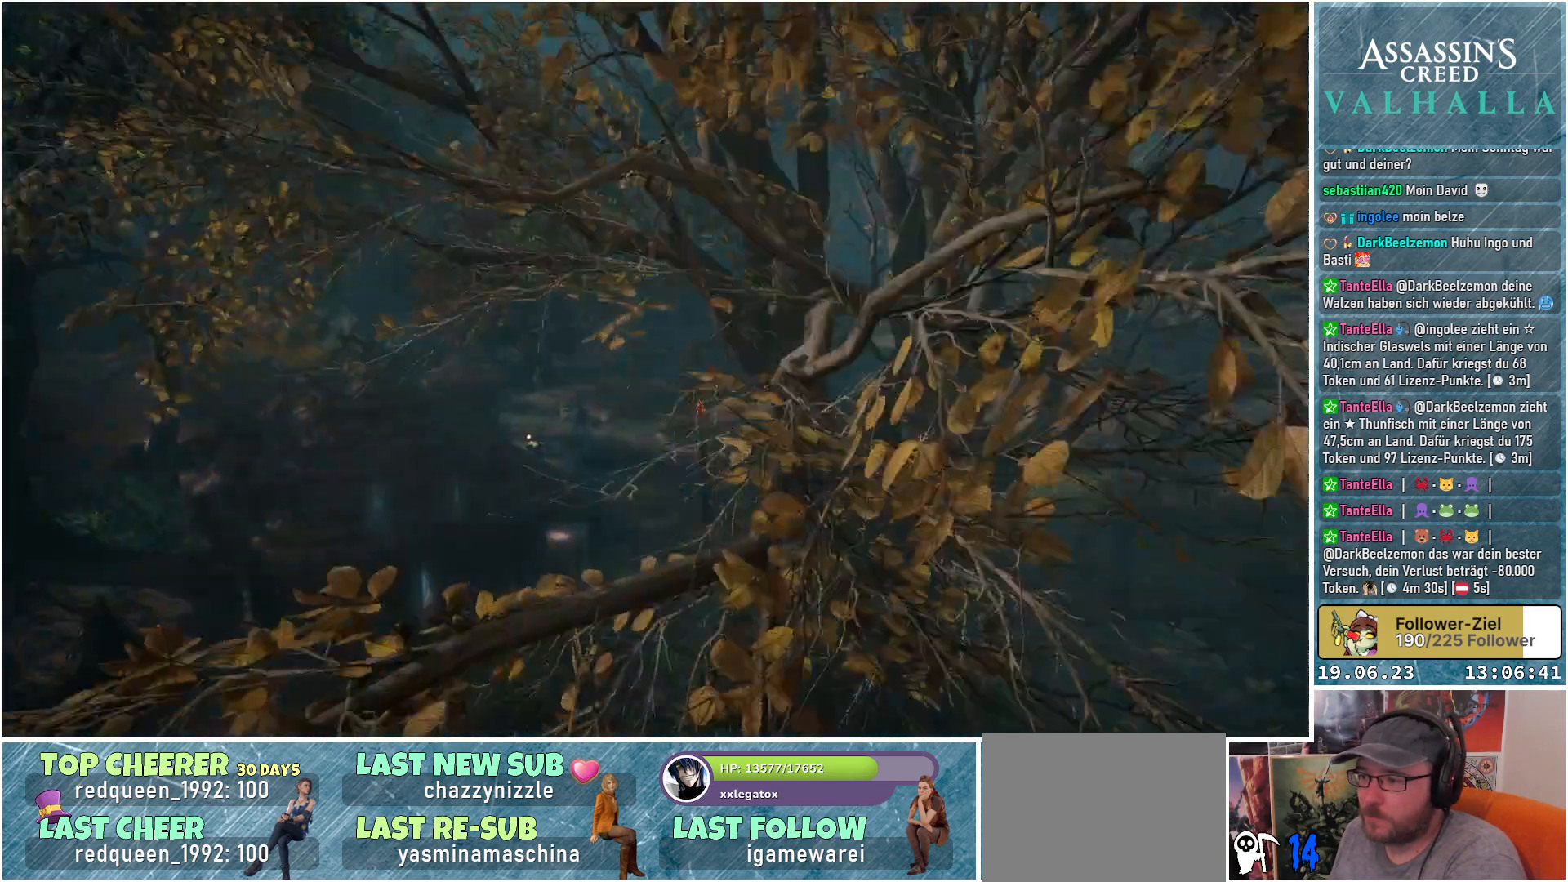
{"buttons": [], "left_stick": "center", "right_stick": "left", "events": []}
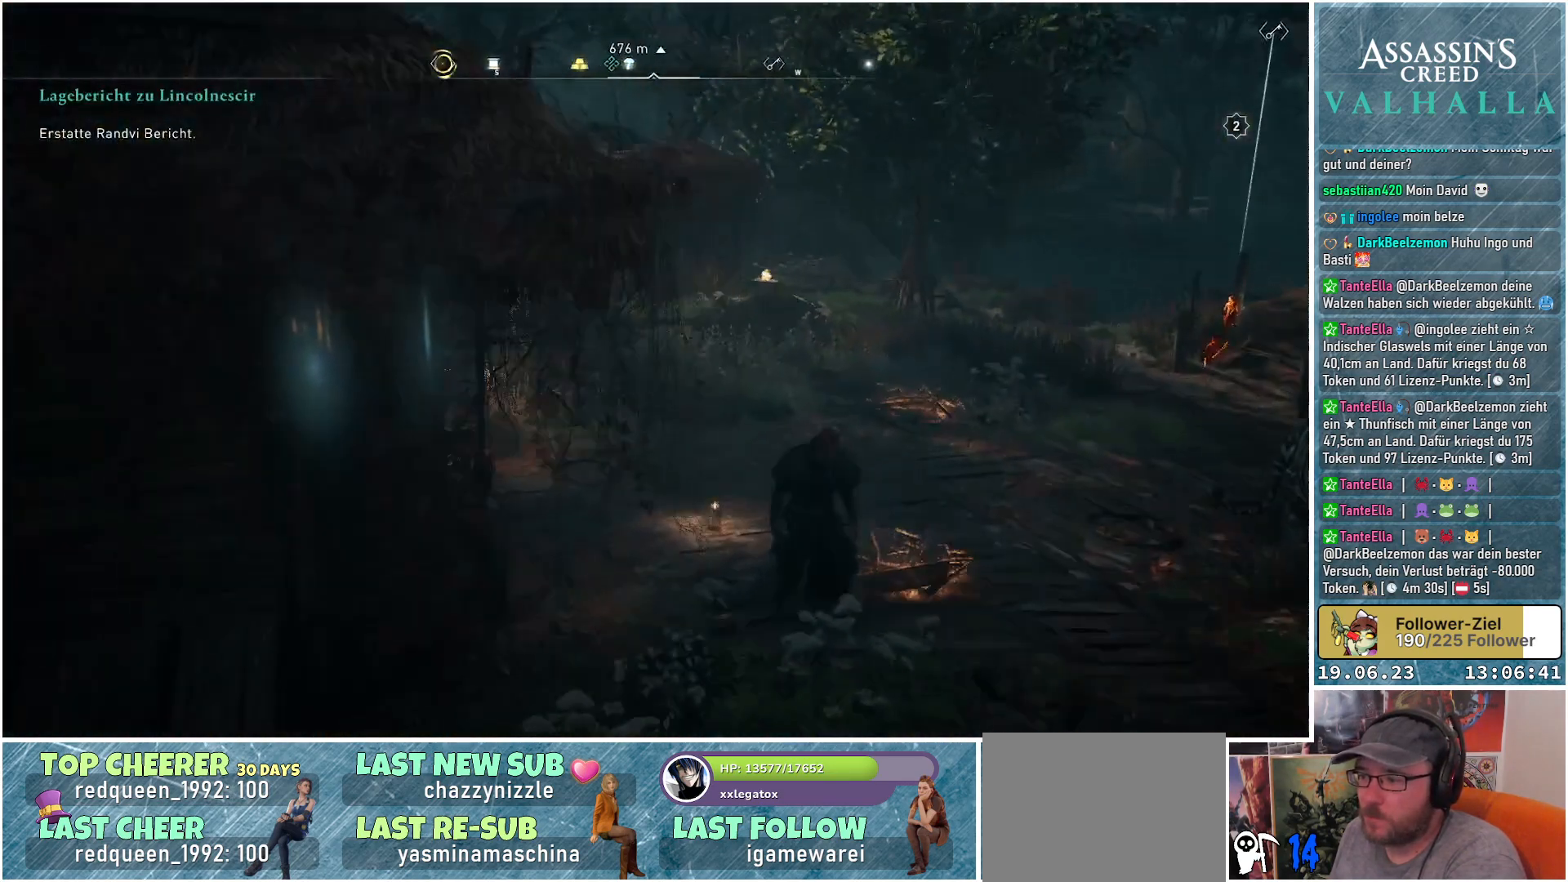
{"buttons": [], "left_stick": "center", "right_stick": "left", "events": []}
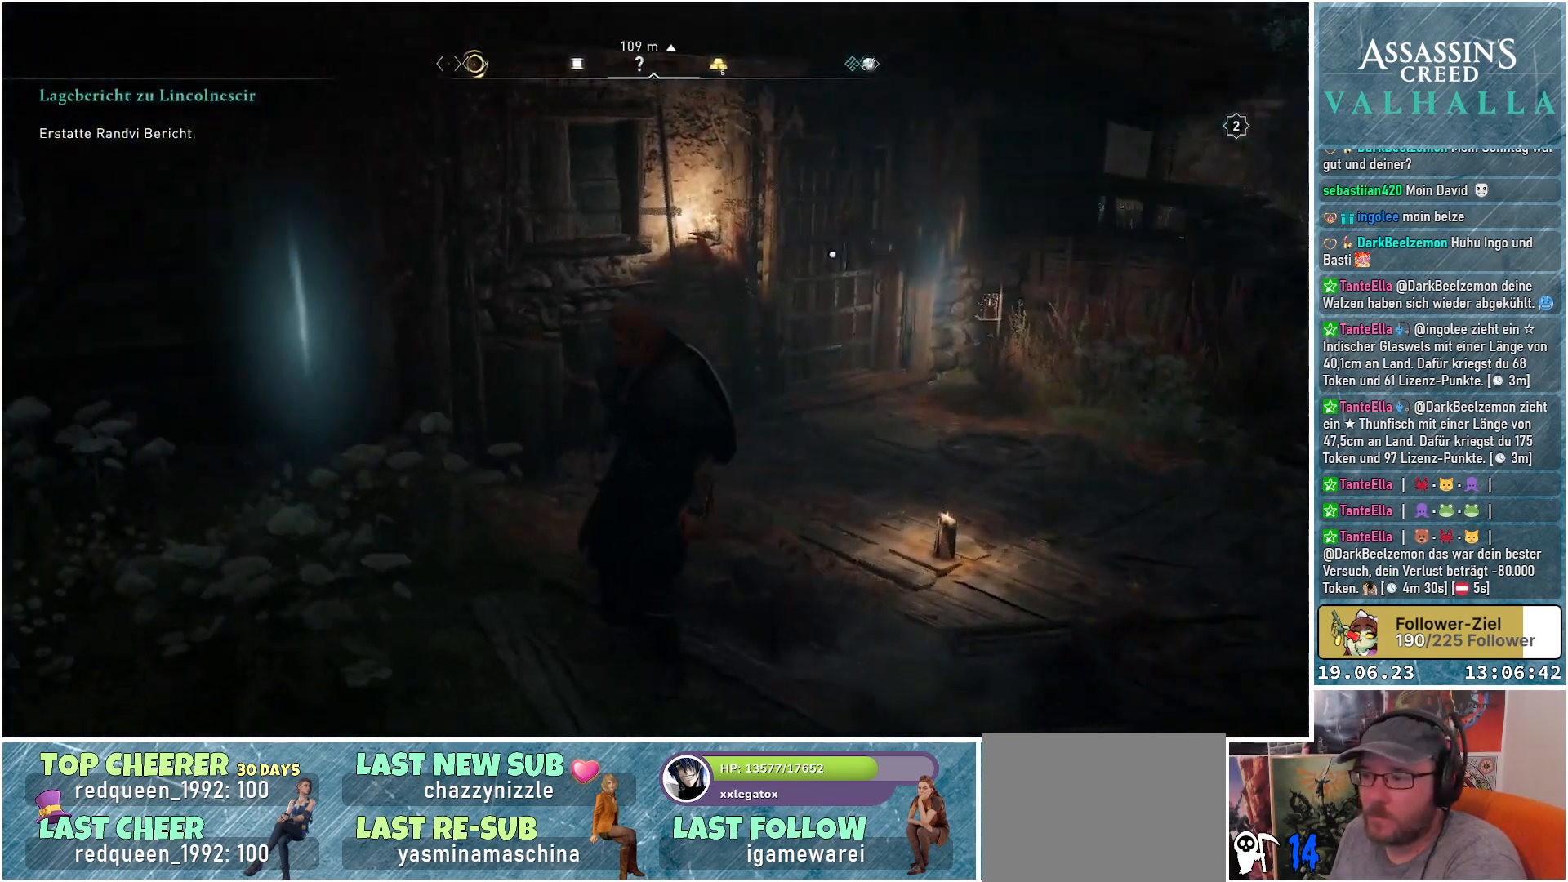
{"buttons": [], "left_stick": "up-left", "right_stick": "center", "events": [[183, "left_stick", "up"], [250, "right_stick", "center"], [317, "left_stick", "up-left"]]}
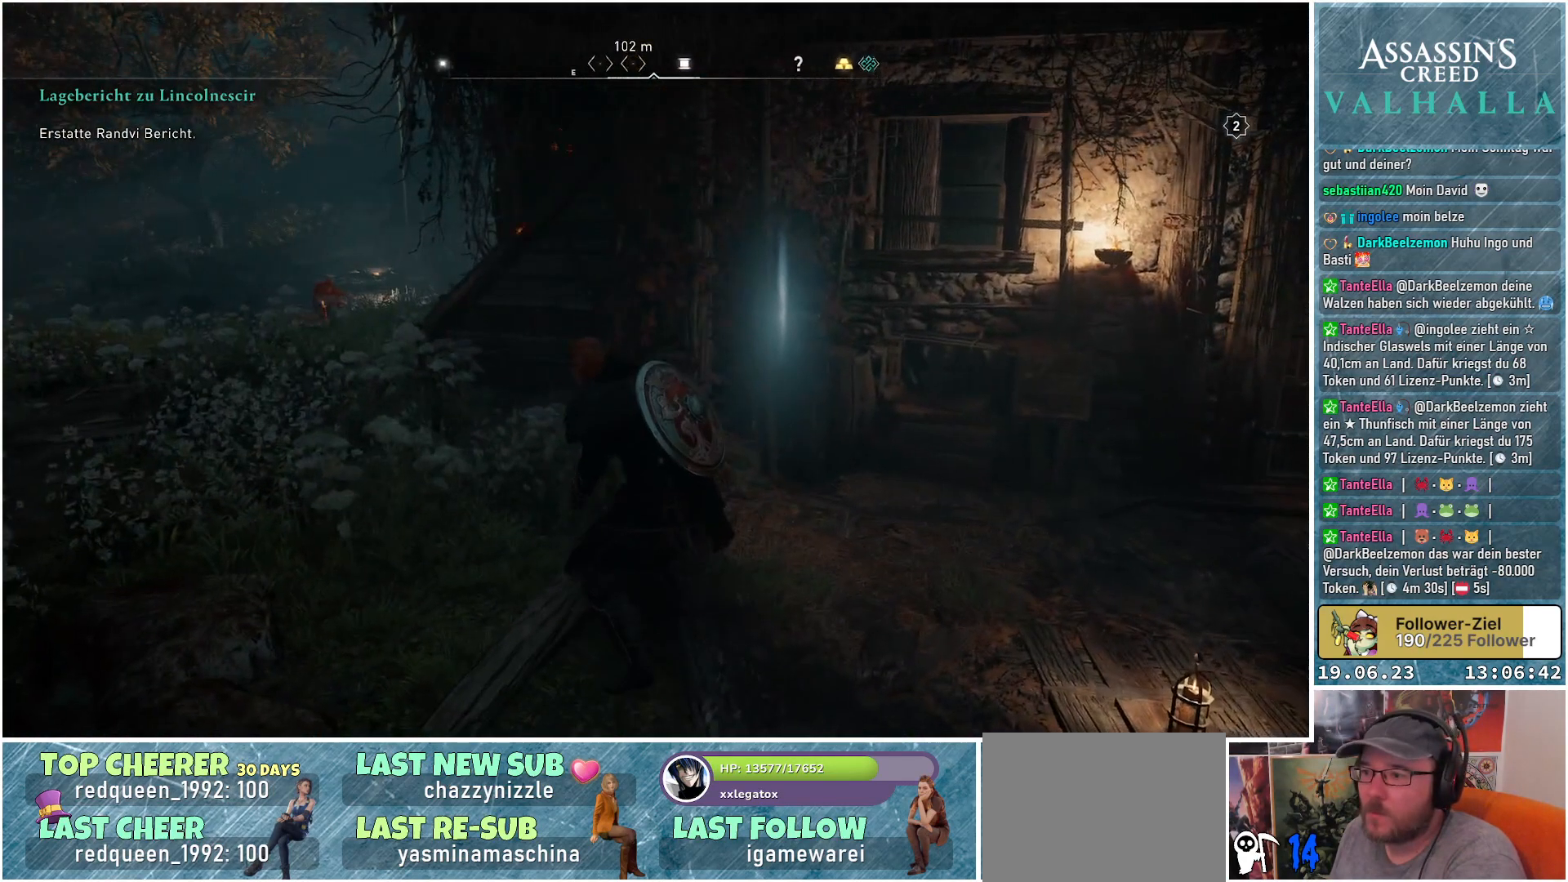
{"buttons": [], "left_stick": "up-left", "right_stick": "center", "events": [[100, "right_stick", "left"], [133, "L3", "down"], [300, "L3", "up"], [350, "right_stick", "center"]]}
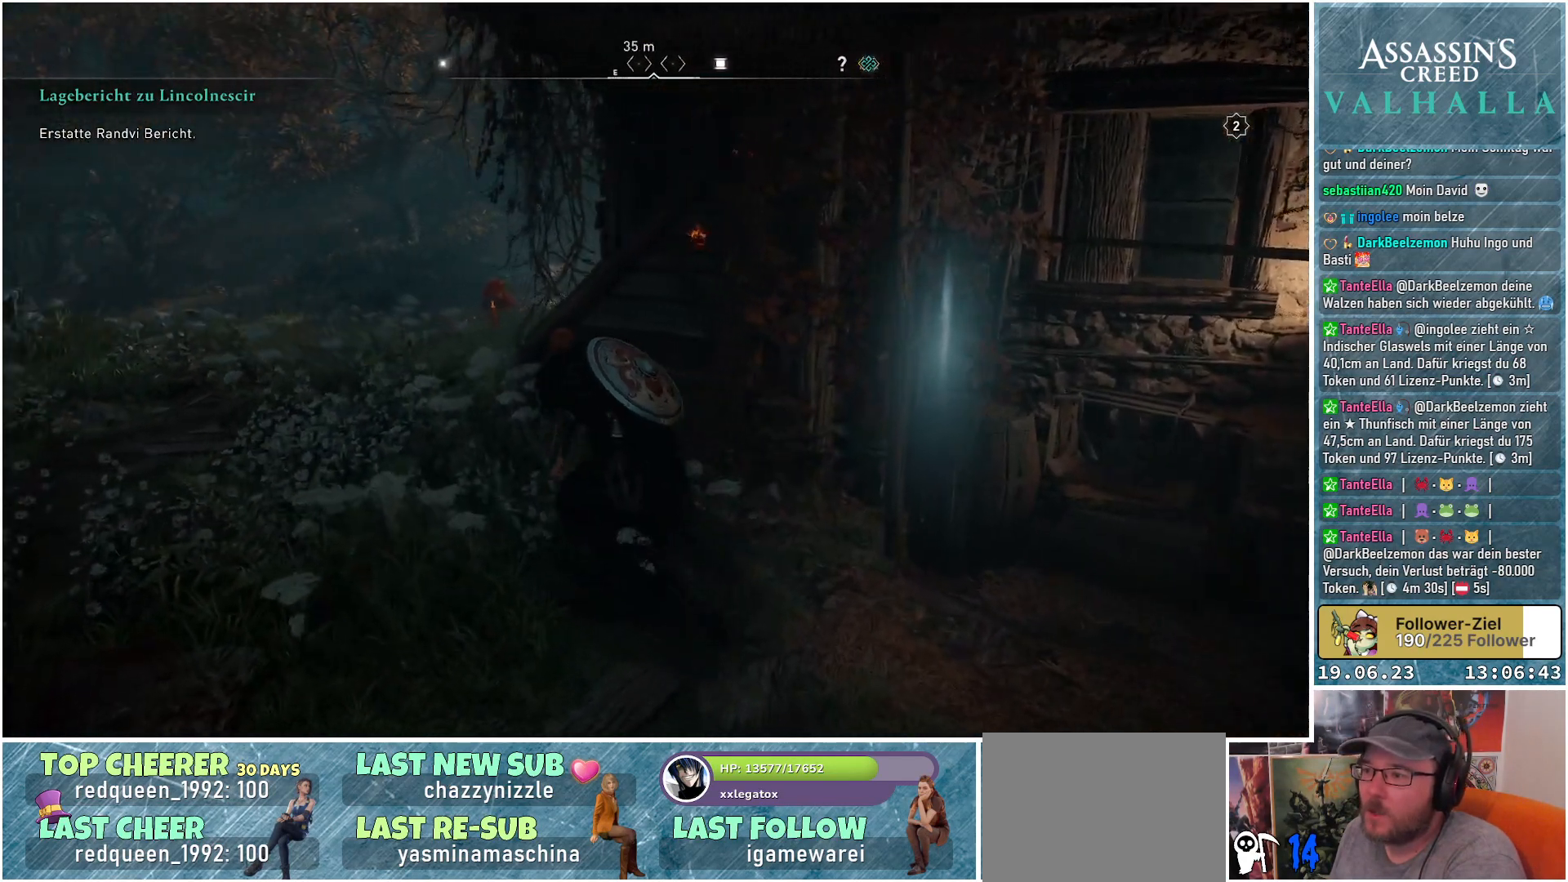
{"buttons": [], "left_stick": "up-left", "right_stick": "center", "events": [[50, "right_stick", "up-right"], [200, "right_stick", "center"]]}
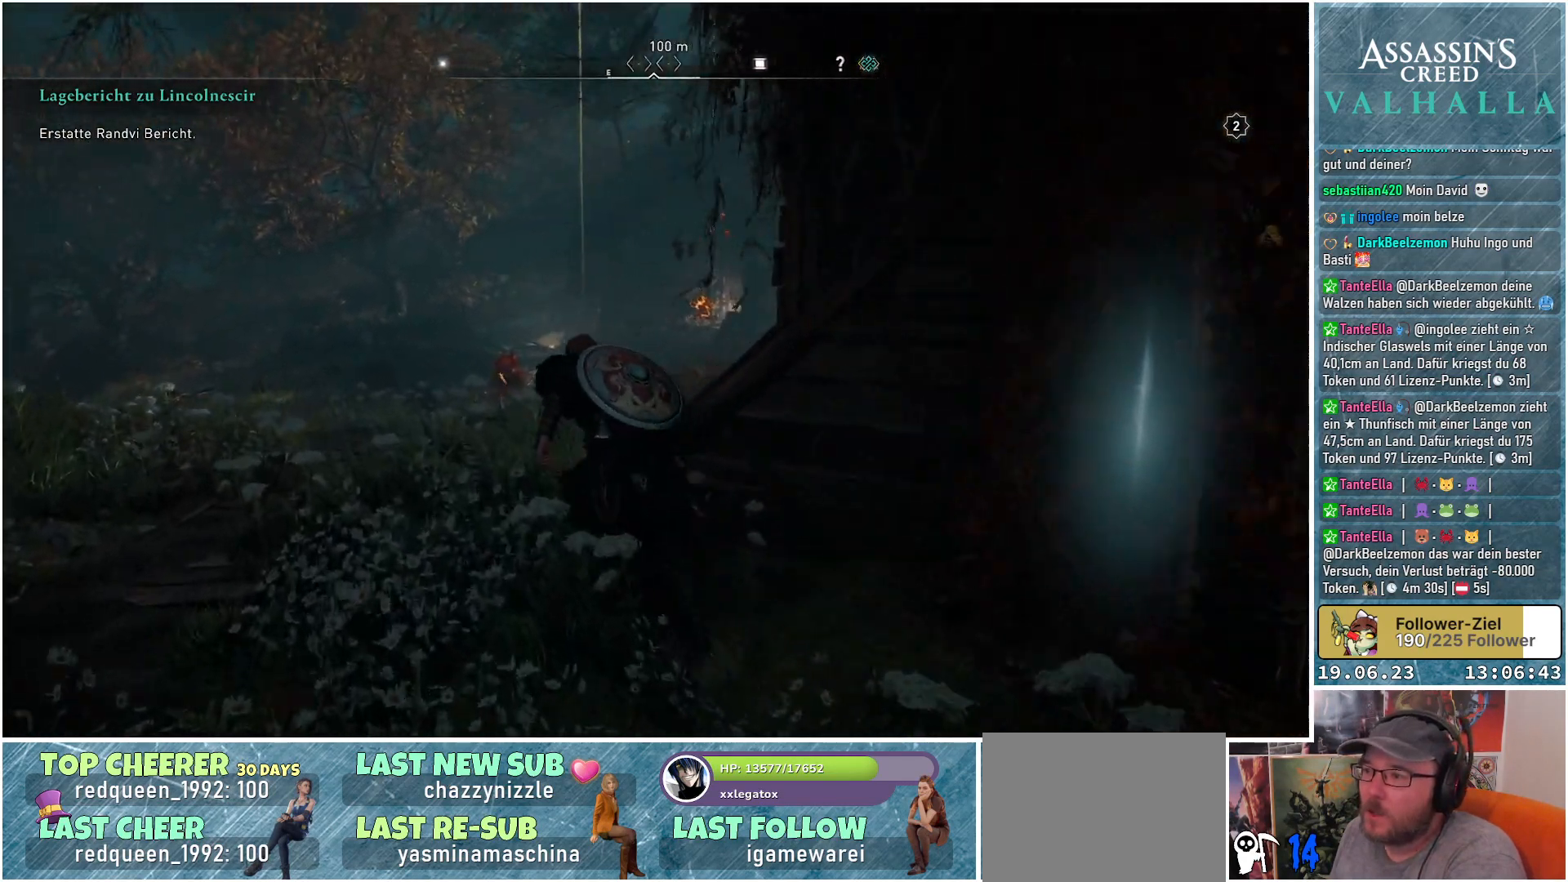
{"buttons": [], "left_stick": "up", "right_stick": "center", "events": [[250, "left_stick", "up"]]}